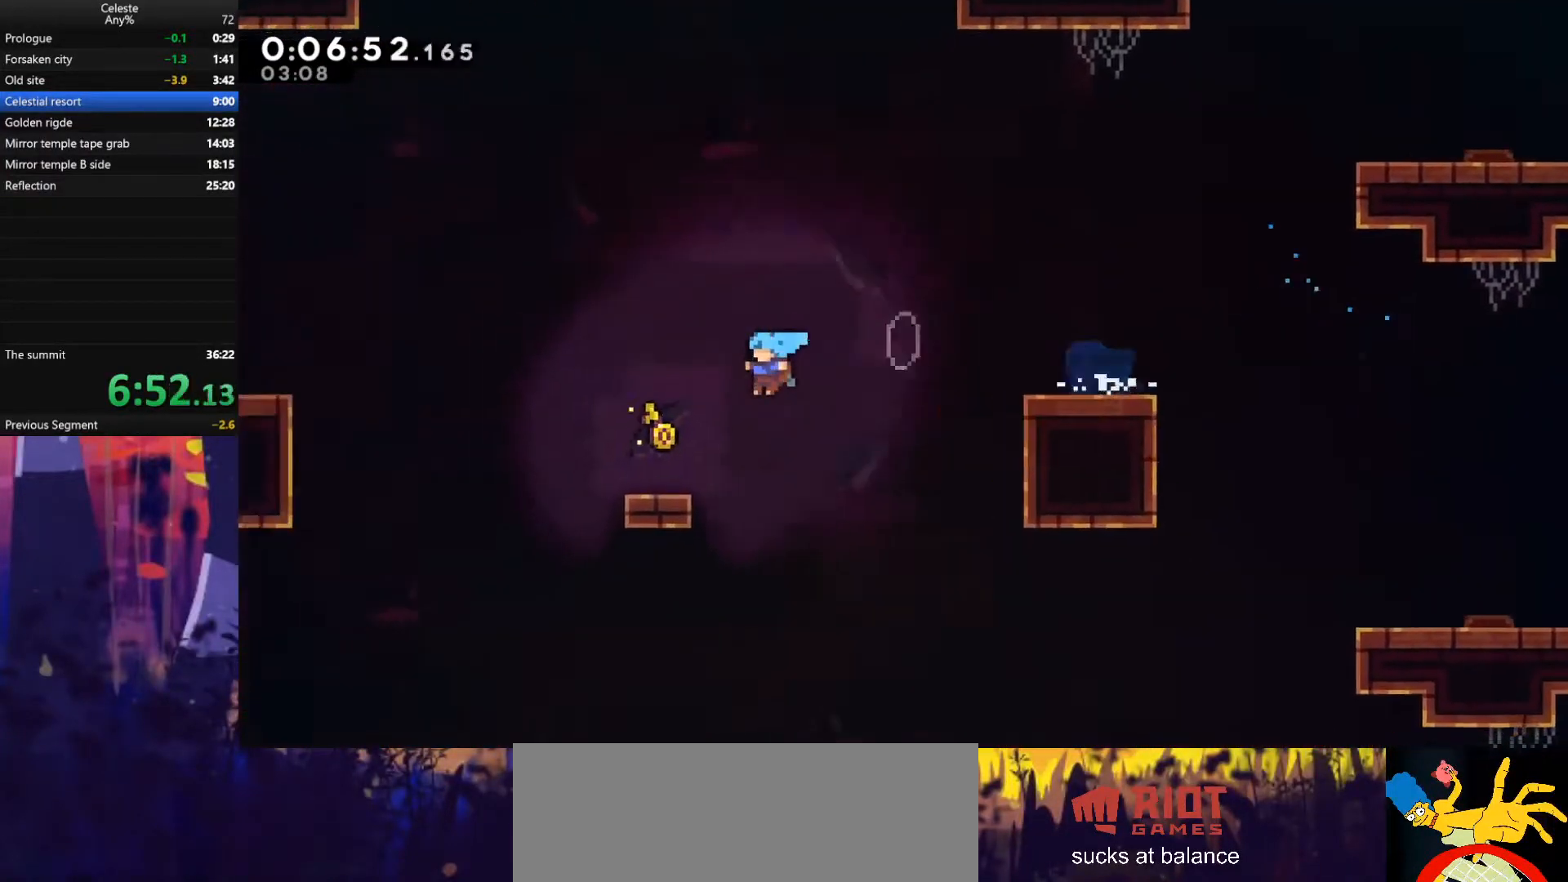
Gameplay with keyboard; each line is a JSON object with the keys held at the frame after it. "events" lists presses ("down") and releases ("up") of "also", "dash", "demodash", "down", "e", "grab", "jump", "left", "q", "r", "right" and "up" between this image and that frame as [ms after this image, input, new state], when the widget could be followed in between. No other keys are recorded. Mouse input is not recorded. Key names are as the overlay labels them; some are game actions (e.g. jump) rather than physical keys.
{"keys": ["grab", "left"], "events": [[100, "left", "down"], [167, "left", "up"], [233, "dash", "down"], [233, "down", "down"], [233, "left", "down"], [333, "dash", "up"], [333, "jump", "down"], [367, "down", "up"], [467, "grab", "down"], [467, "jump", "up"]]}
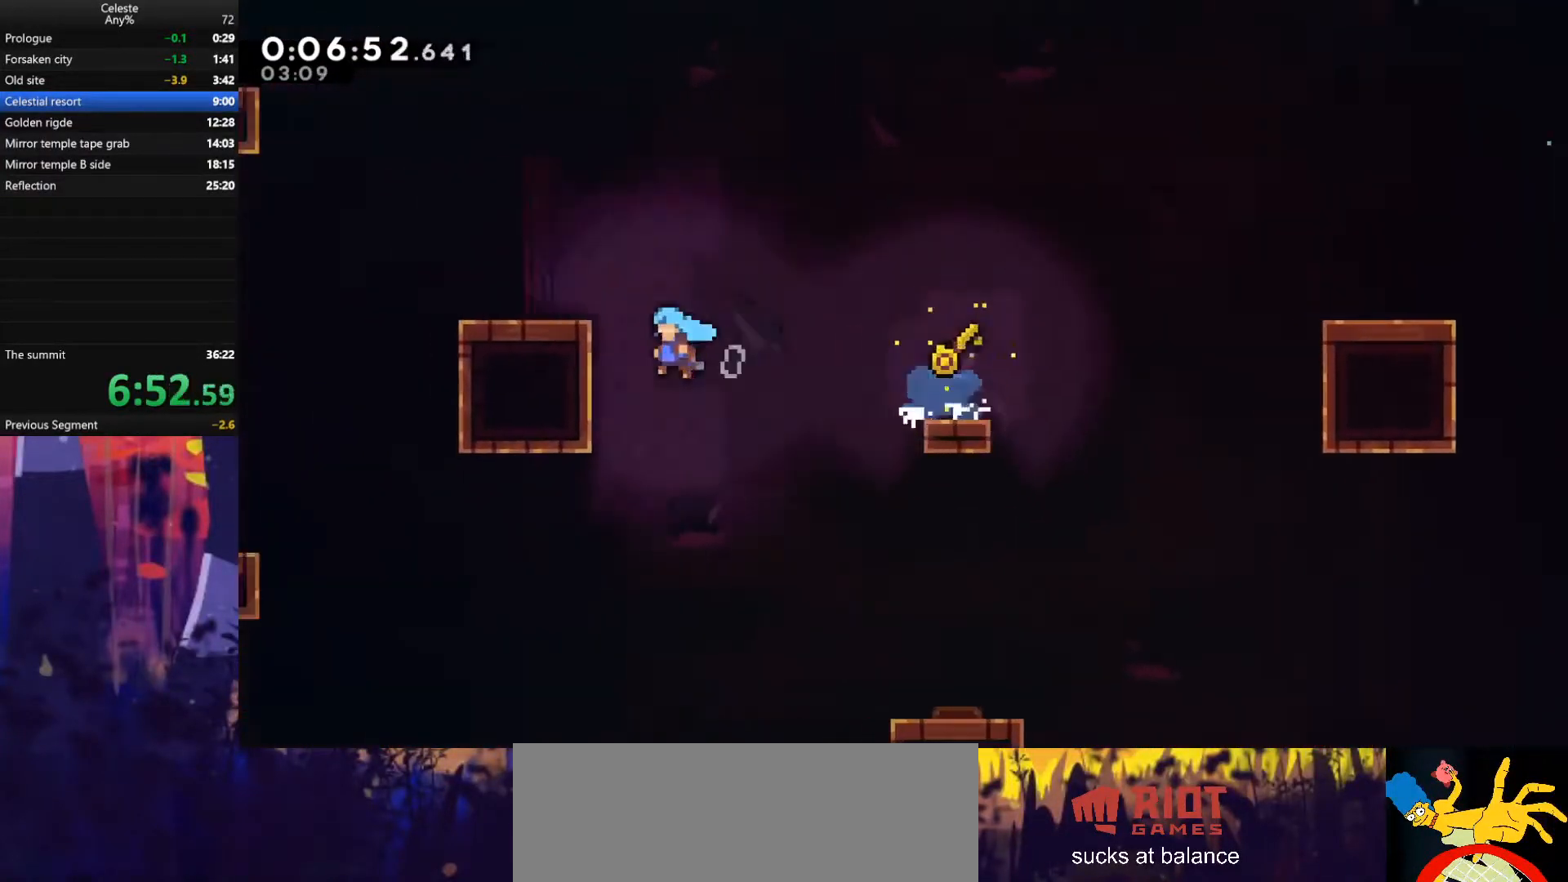
{"keys": ["jump", "left"], "events": [[33, "up", "down"], [100, "jump", "down"], [200, "up", "up"], [300, "grab", "up"], [300, "jump", "up"], [500, "jump", "down"]]}
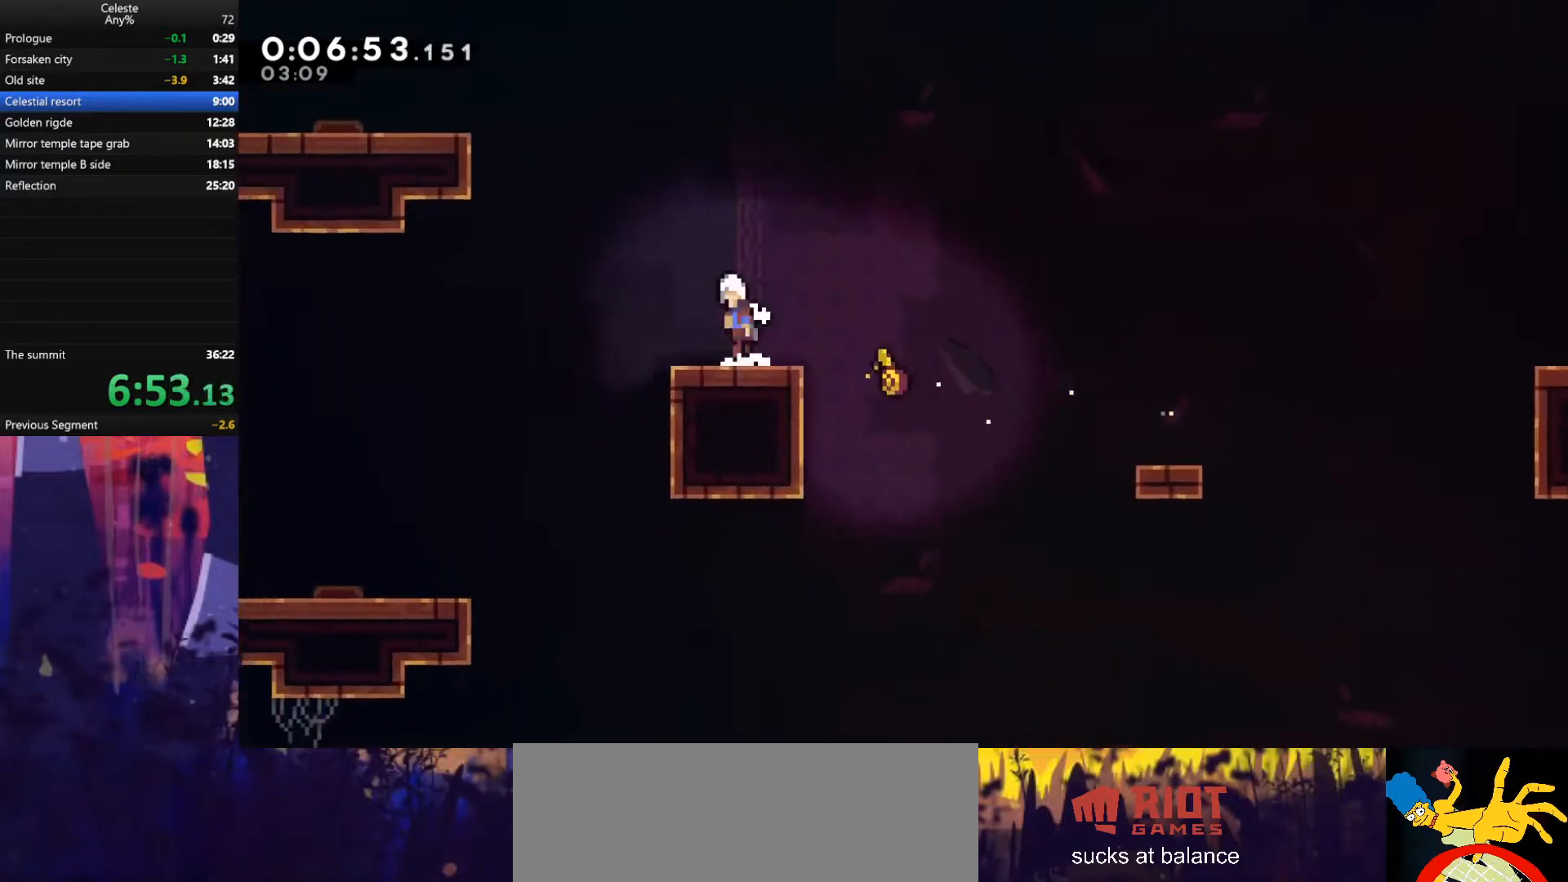
{"keys": ["dash", "grab", "left", "up"], "events": [[333, "grab", "down"], [333, "jump", "up"], [333, "up", "down"], [367, "dash", "down"]]}
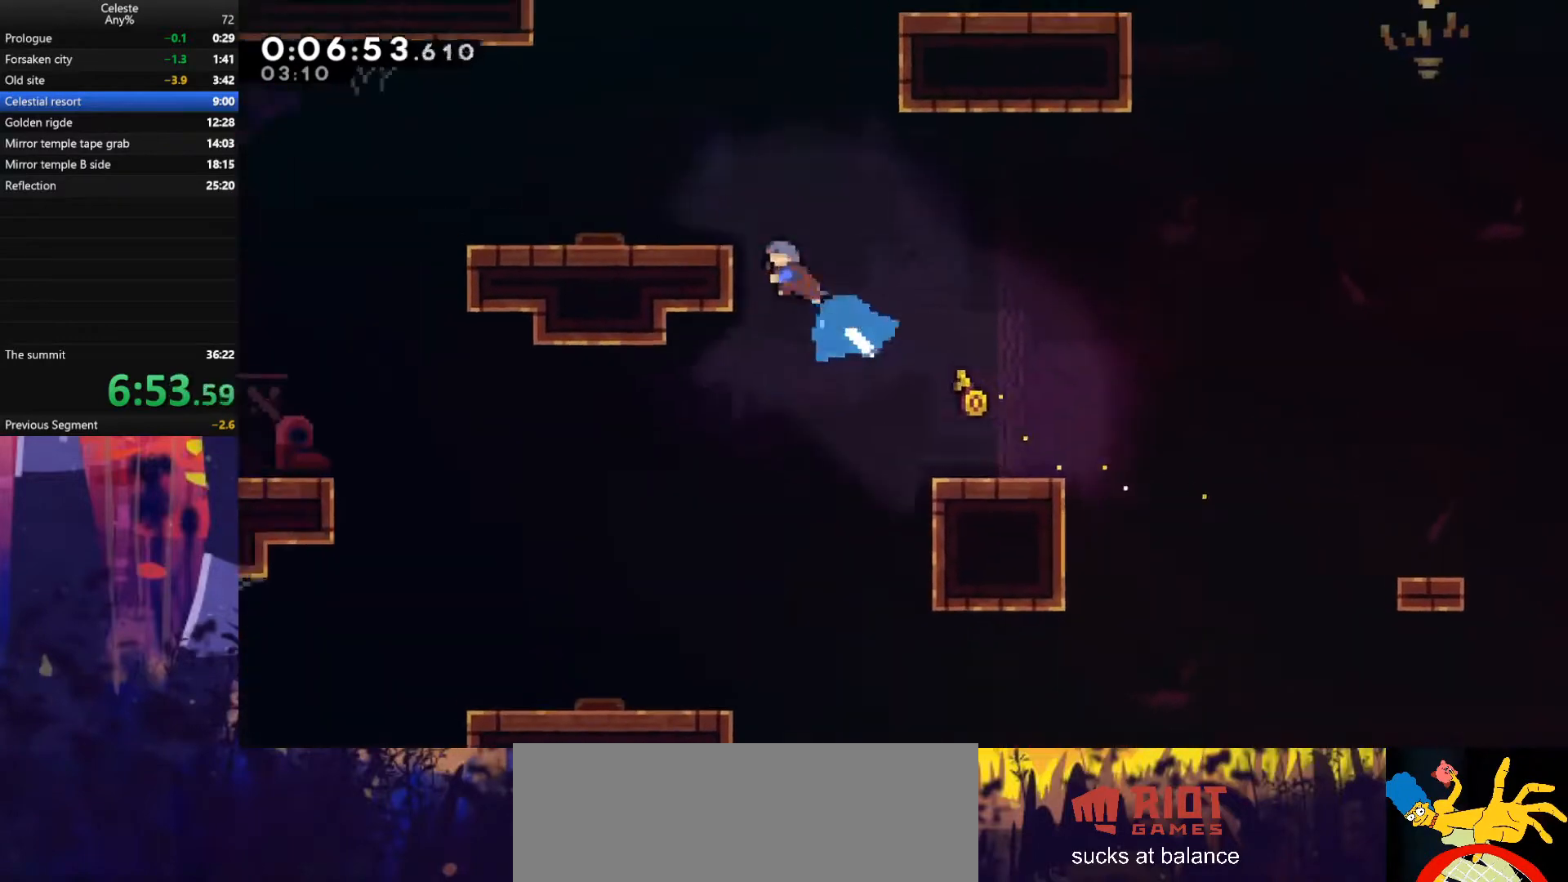
{"keys": [], "events": [[33, "dash", "up"], [33, "jump", "down"], [233, "grab", "up"], [233, "jump", "up"], [233, "left", "up"], [233, "up", "up"]]}
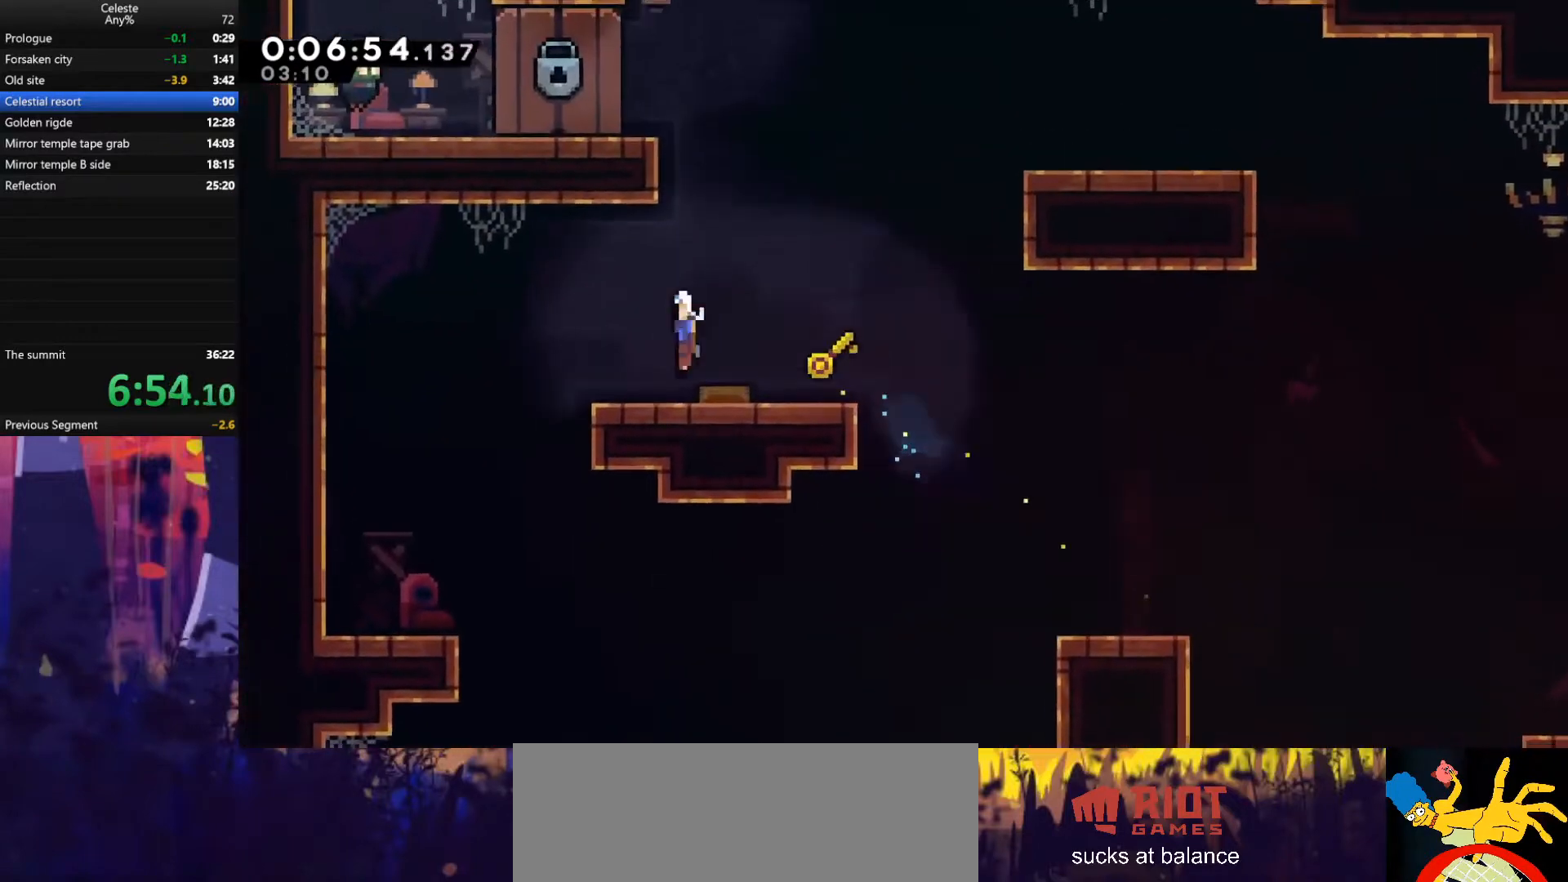
{"keys": ["left"], "events": [[267, "left", "down"], [333, "grab", "down"], [333, "up", "down"], [367, "jump", "down"], [467, "up", "up"], [500, "grab", "up"], [500, "jump", "up"]]}
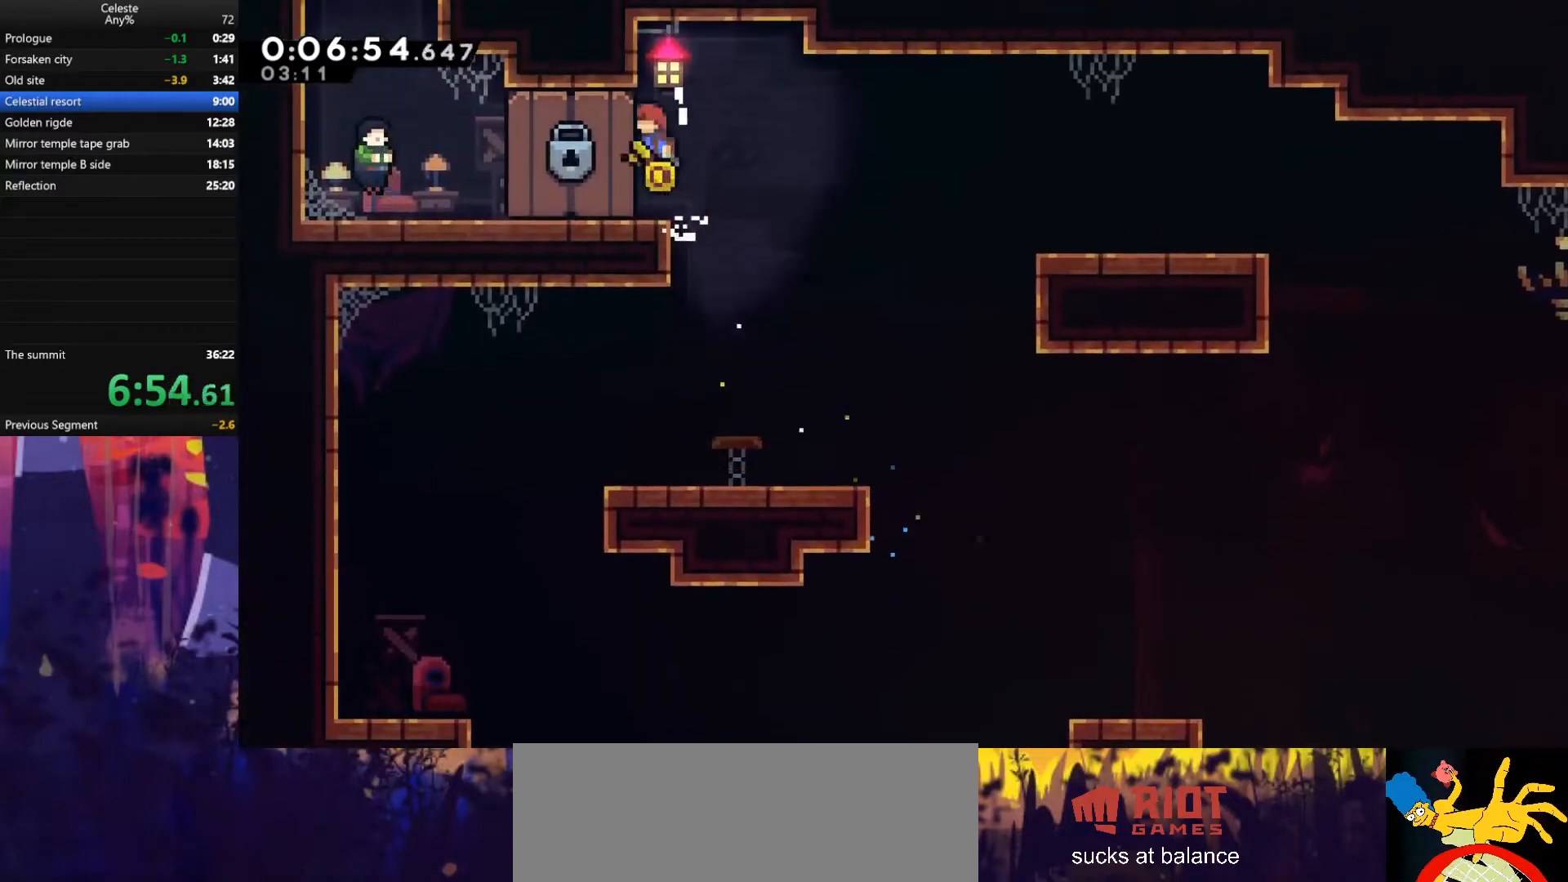
{"keys": ["down", "left"], "events": [[133, "down", "down"]]}
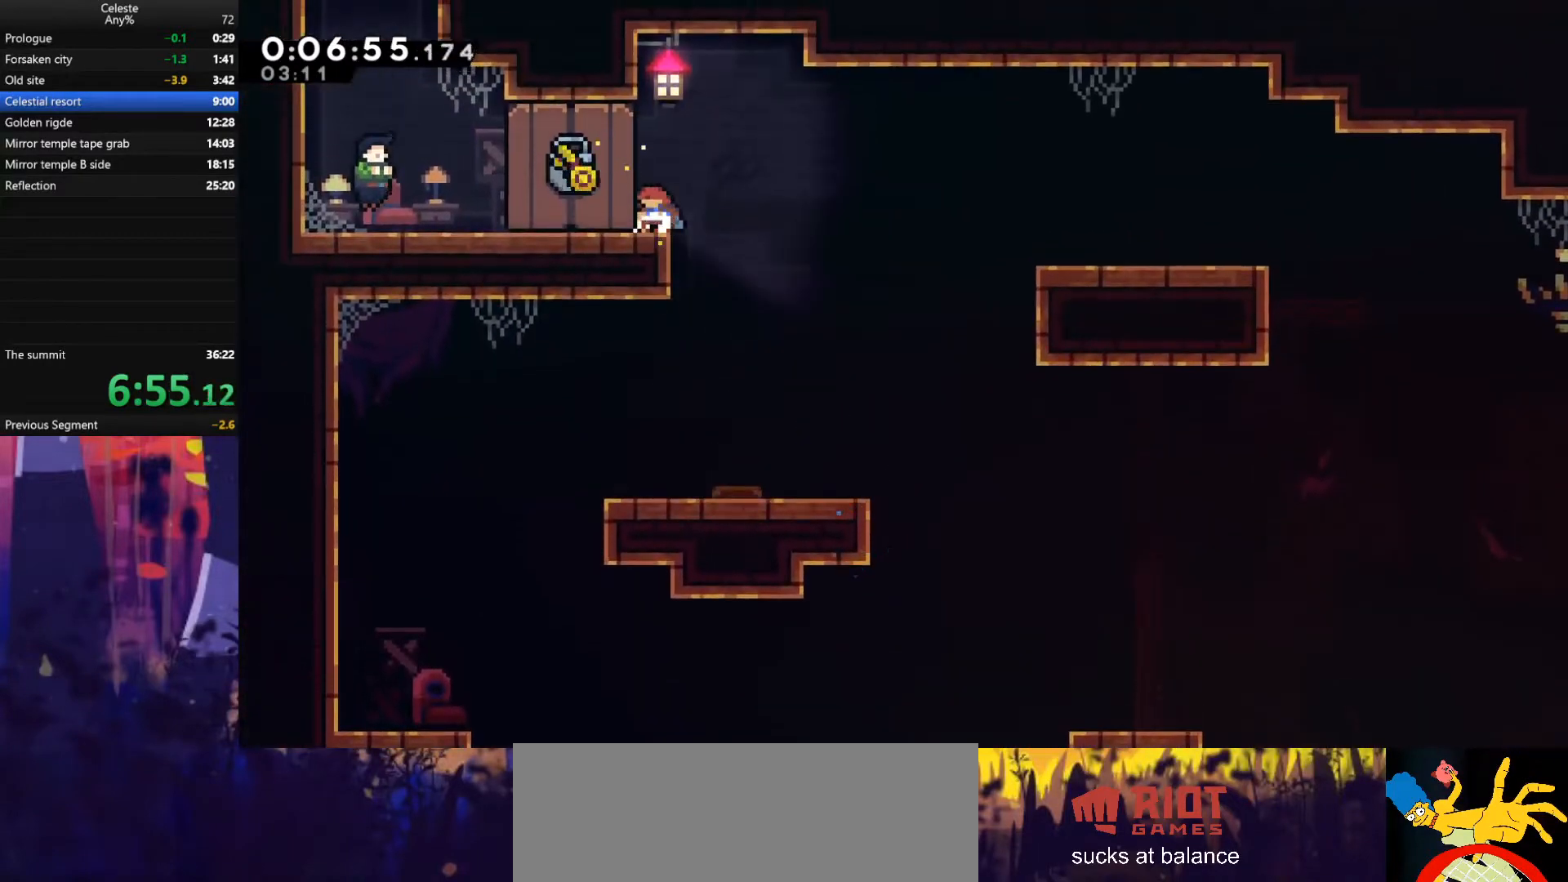
{"keys": ["down", "left"], "events": []}
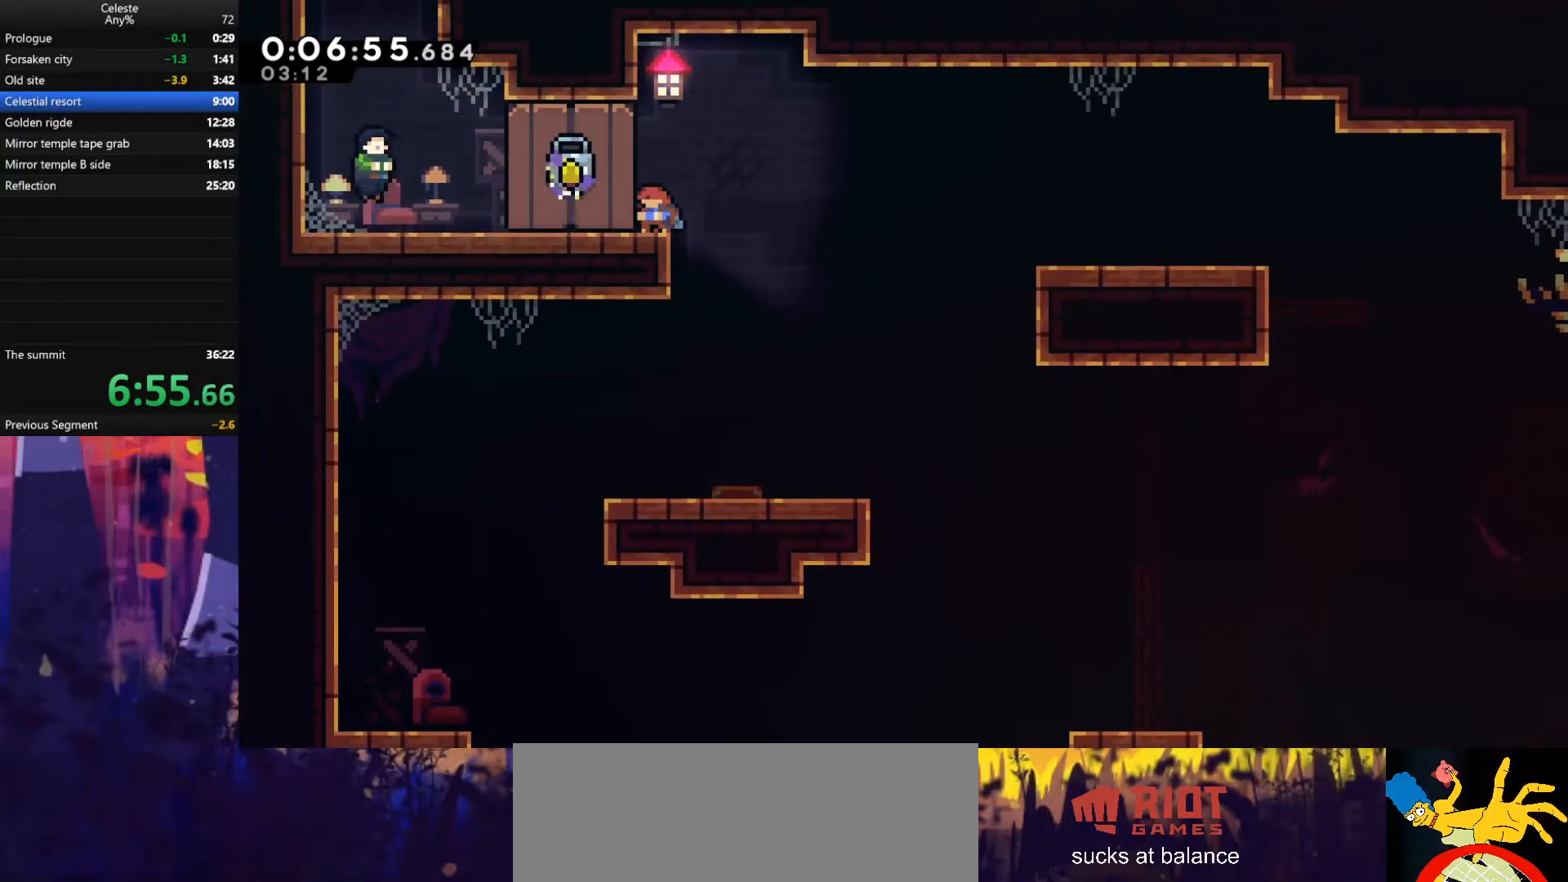
{"keys": ["down", "left"], "events": []}
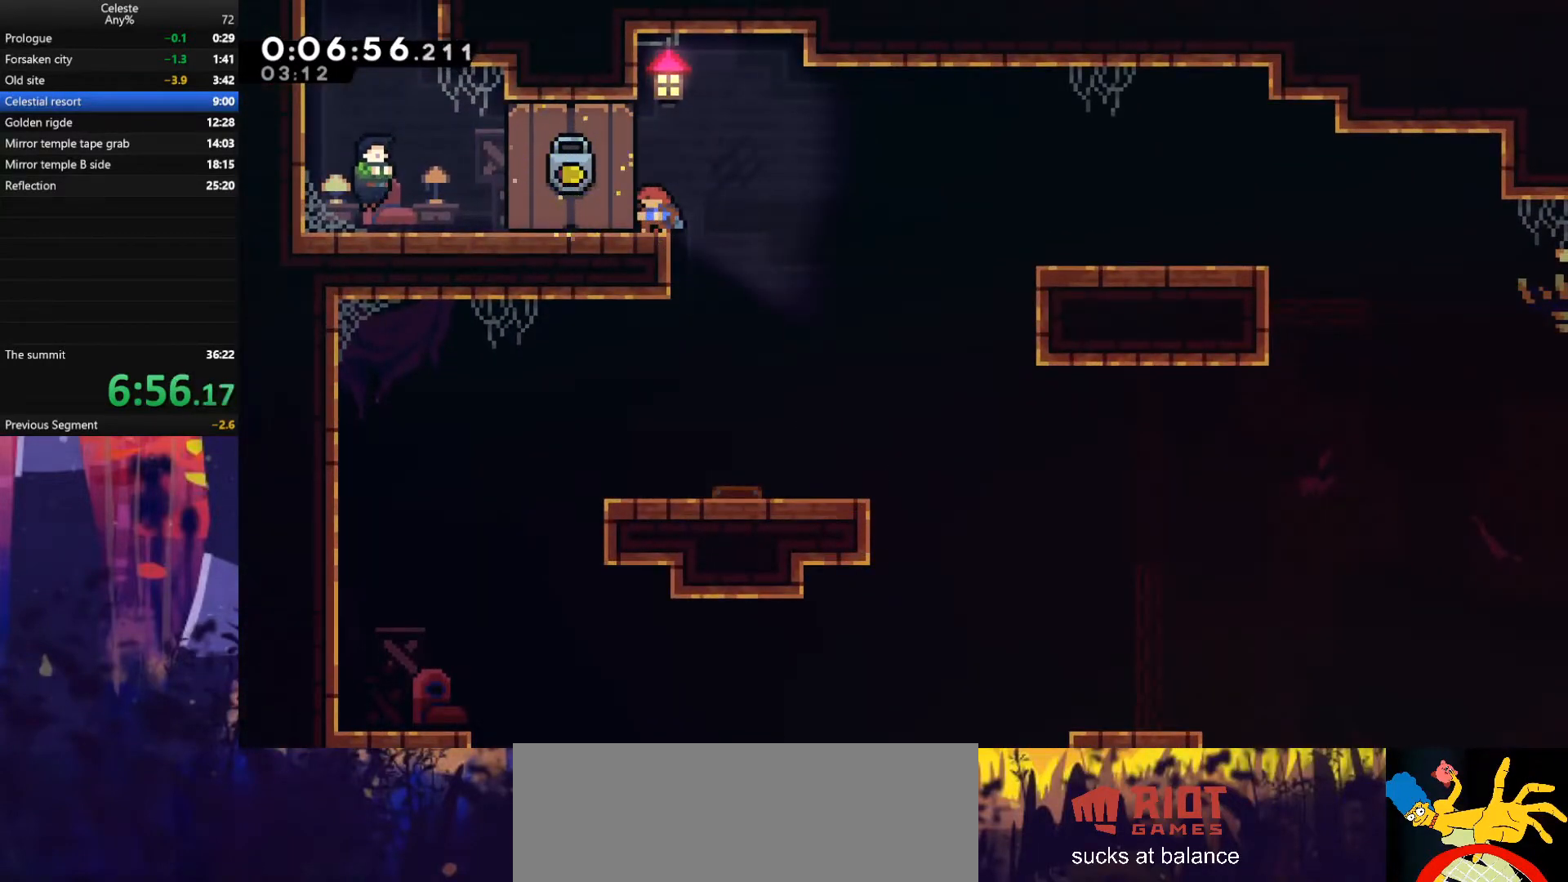
{"keys": ["down", "left"], "events": [[367, "dash", "down"], [500, "dash", "up"]]}
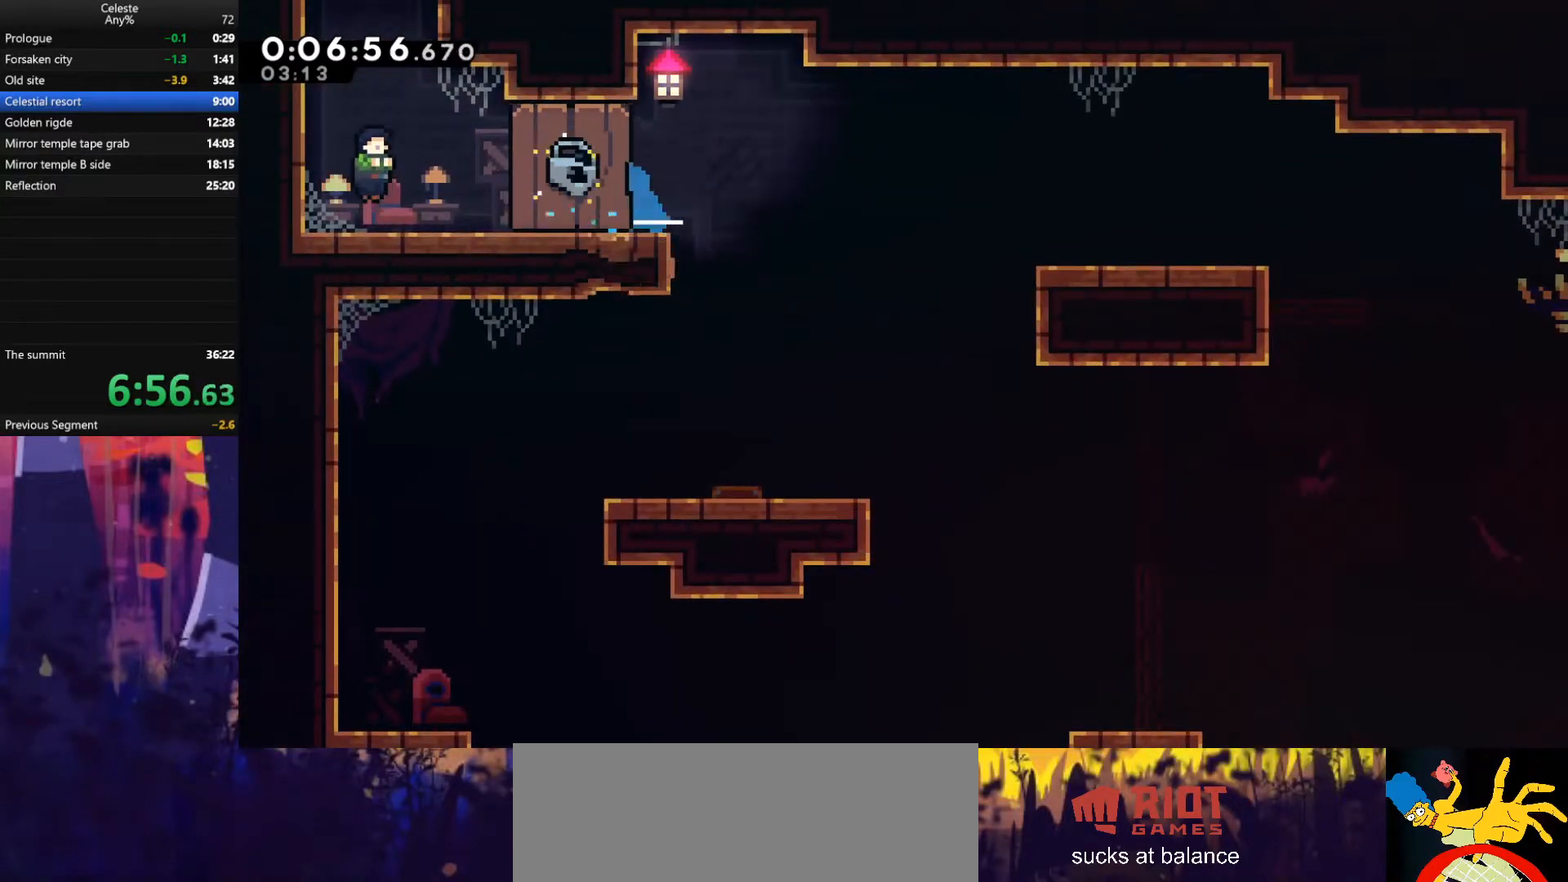
{"keys": [], "events": [[33, "jump", "down"], [67, "down", "up"], [233, "jump", "up"], [267, "e", "down"], [300, "left", "up"], [367, "demodash", "down"], [367, "e", "up"], [467, "demodash", "up"]]}
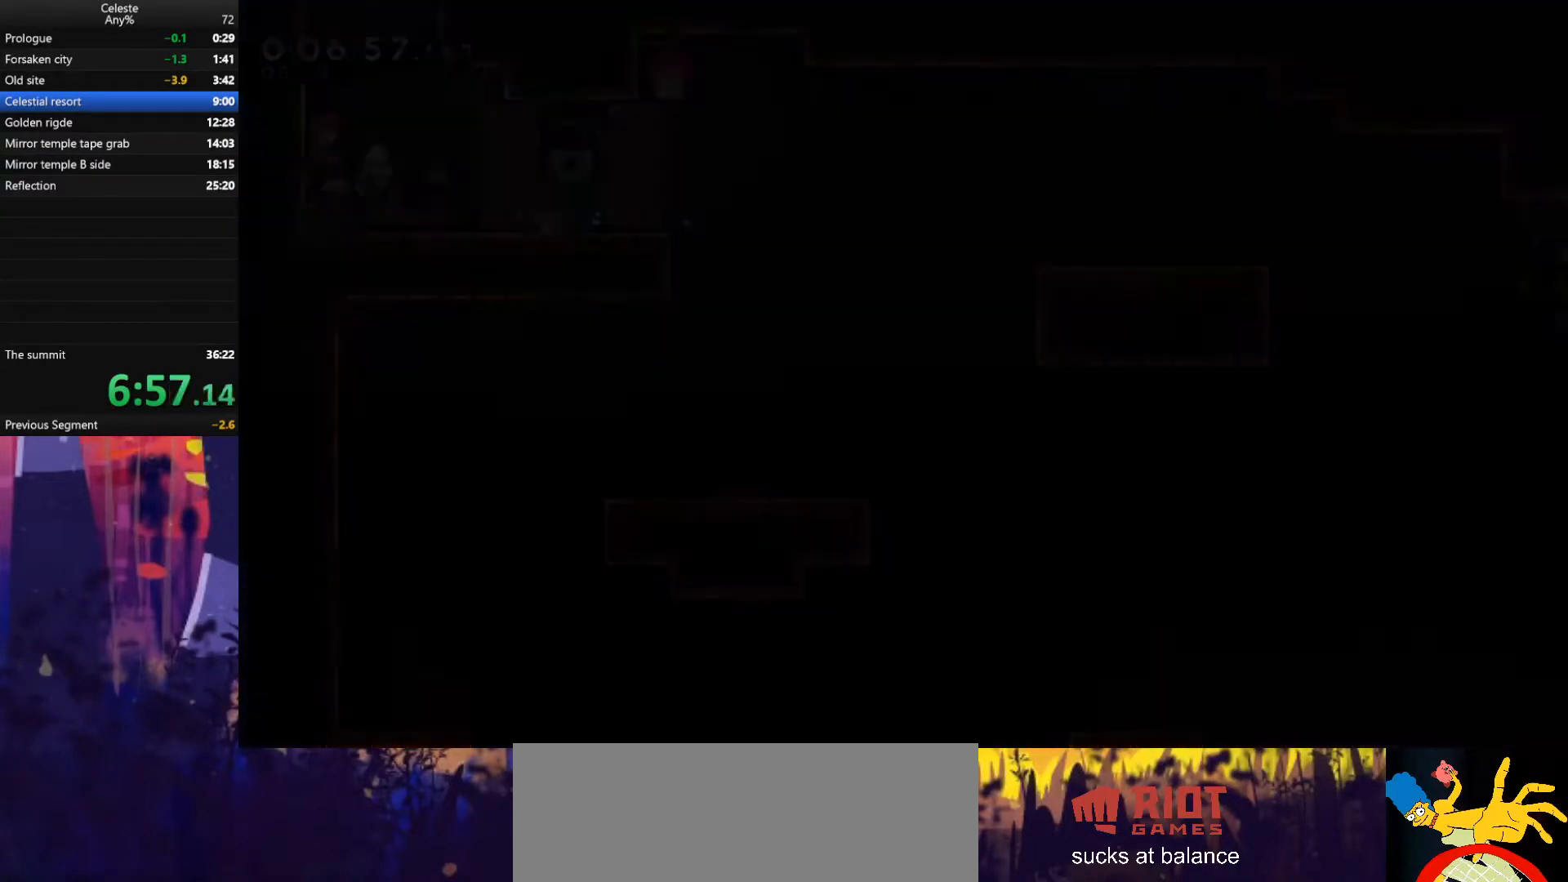
{"keys": ["left", "up"], "events": [[67, "left", "down"], [500, "up", "down"]]}
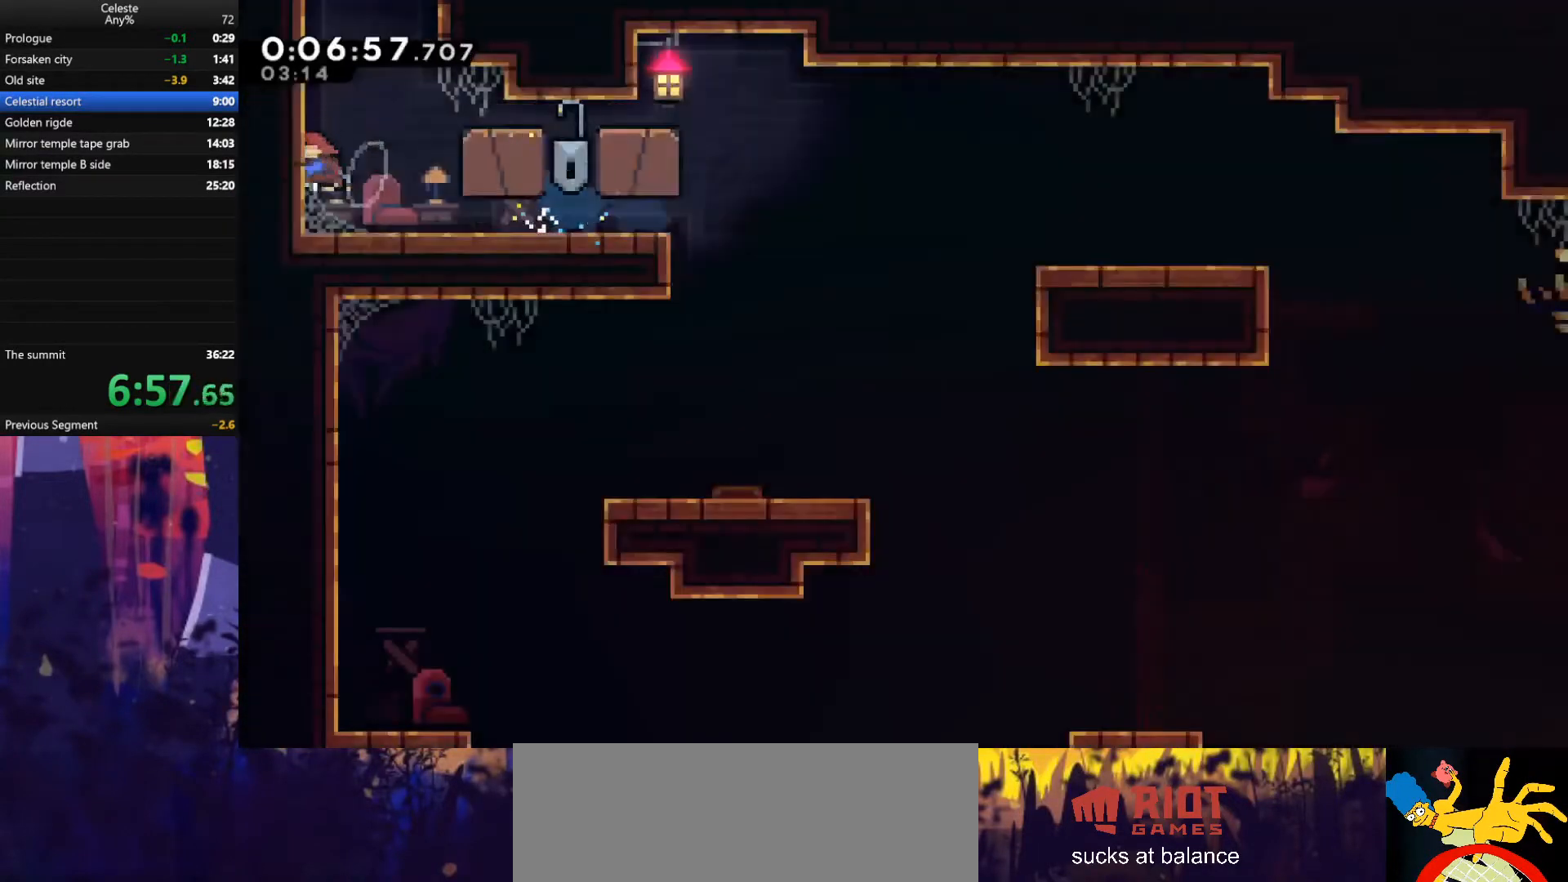
{"keys": [], "events": [[33, "dash", "down"], [33, "left", "up"], [233, "dash", "up"], [367, "up", "up"]]}
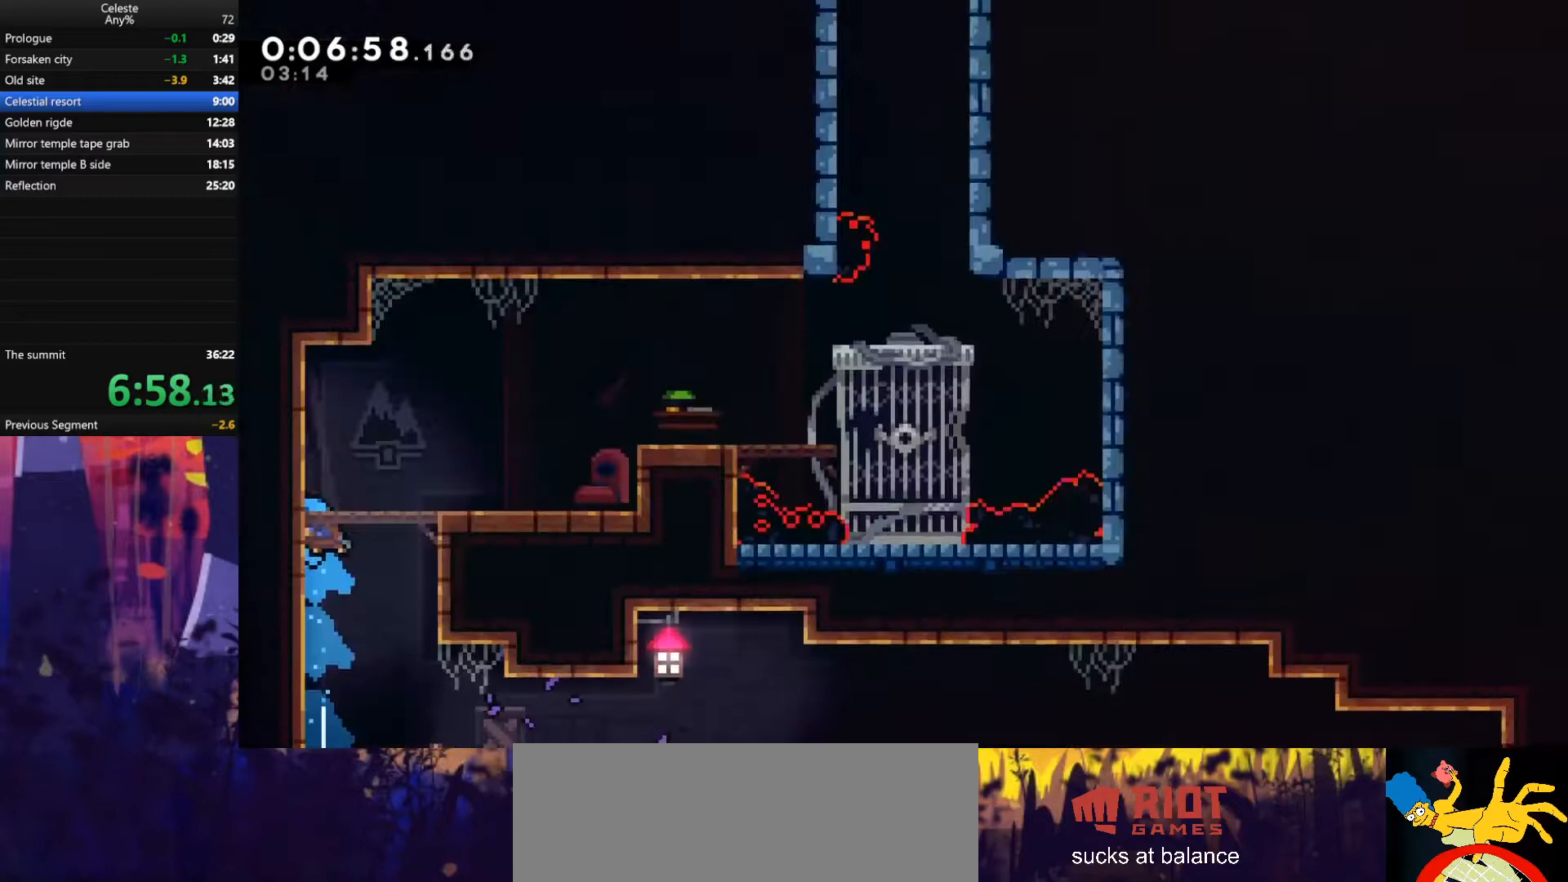
{"keys": ["jump", "right"], "events": [[333, "jump", "down"], [333, "right", "down"]]}
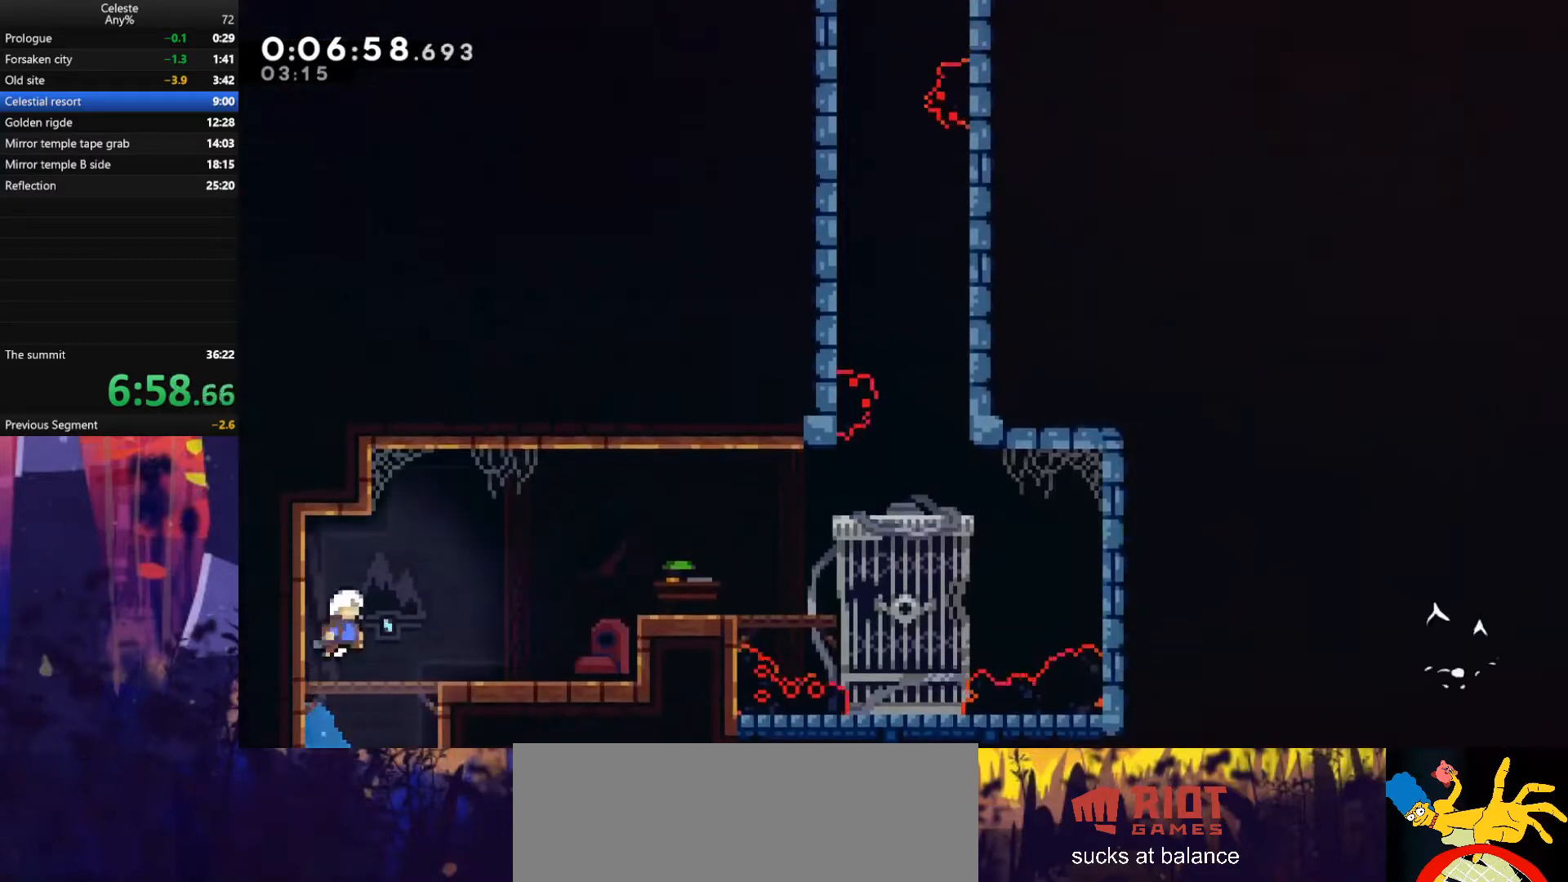
{"keys": ["dash", "right"], "events": [[367, "dash", "down"], [367, "jump", "up"]]}
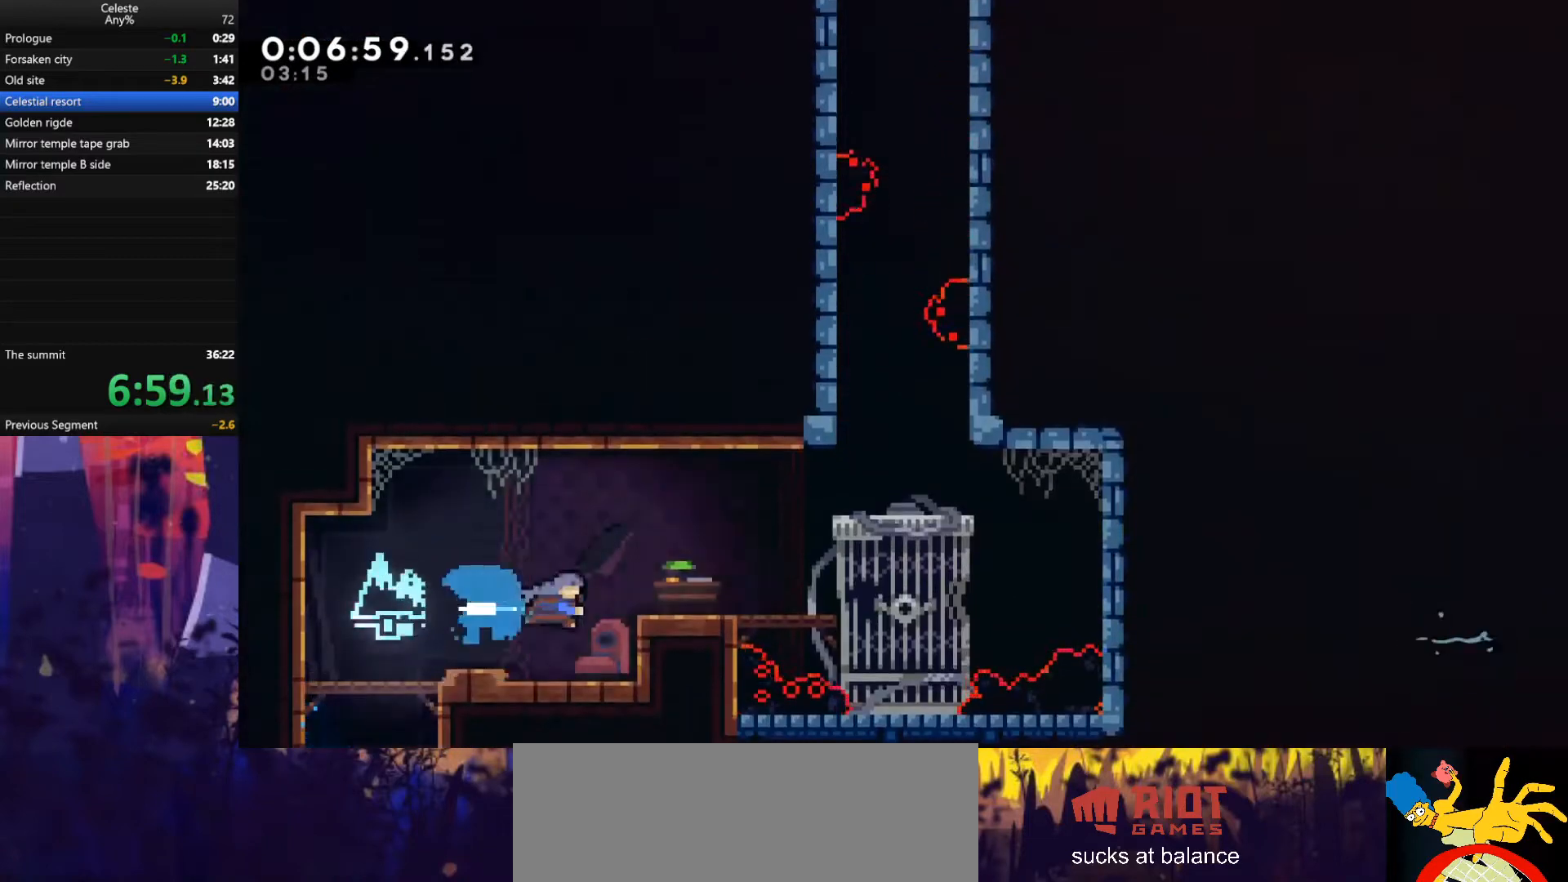
{"keys": [], "events": [[100, "grab", "down"], [100, "up", "down"], [133, "dash", "up"], [133, "jump", "down"], [367, "grab", "up"], [367, "jump", "up"], [367, "right", "up"], [367, "up", "up"]]}
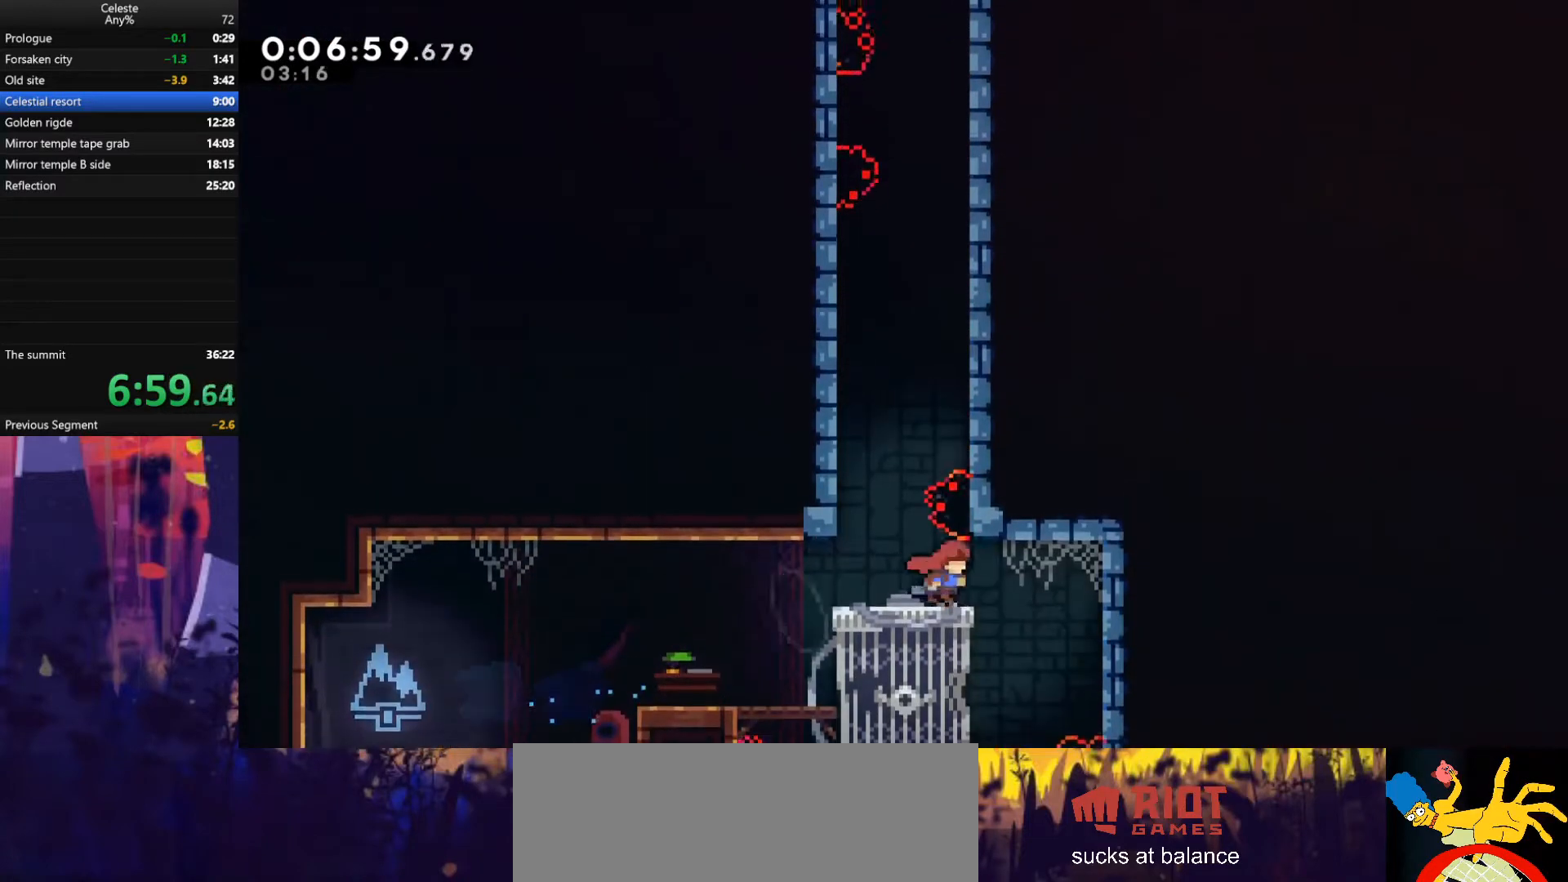
{"keys": [], "events": [[367, "left", "down"], [500, "left", "up"]]}
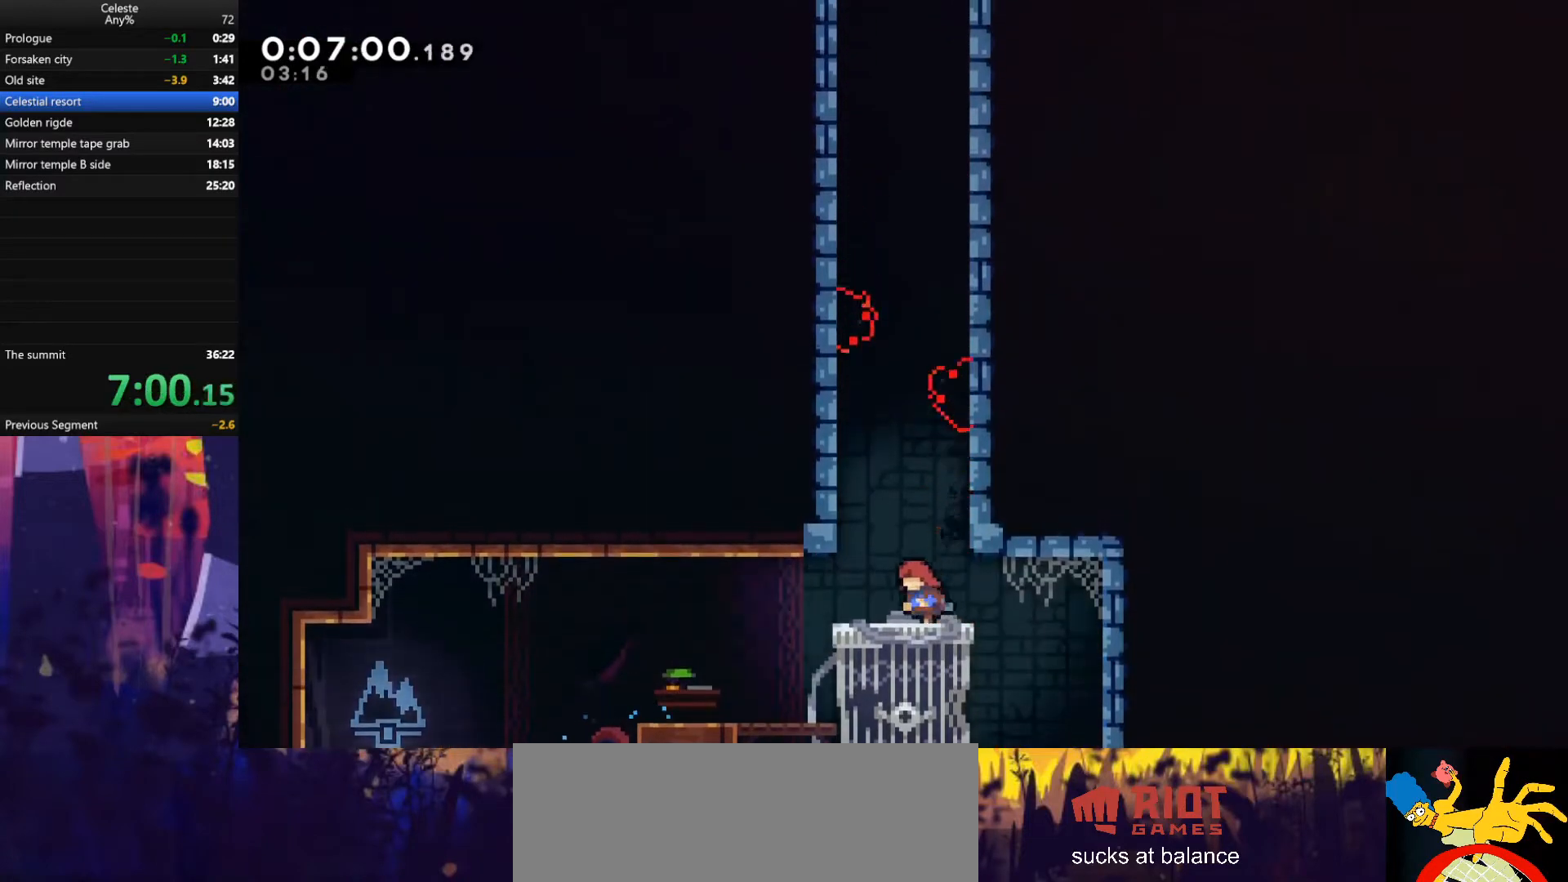
{"keys": ["dash", "up"], "events": [[167, "jump", "down"], [233, "right", "down"], [433, "dash", "down"], [433, "jump", "up"], [433, "right", "up"], [433, "up", "down"]]}
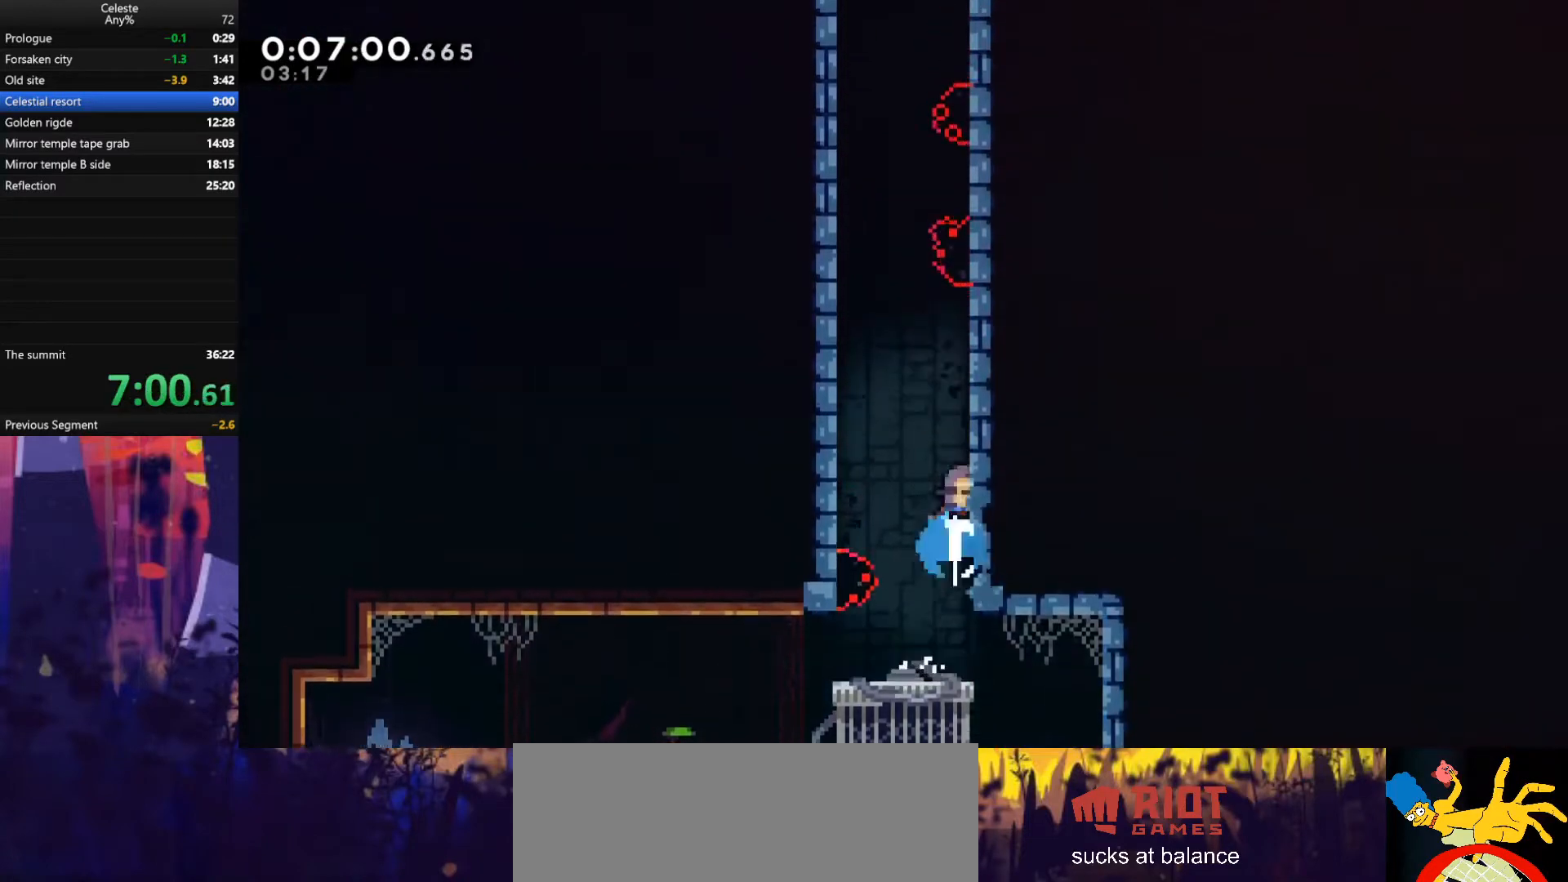
{"keys": ["grab", "left", "up"], "events": [[100, "dash", "up"], [100, "left", "down"], [133, "jump", "down"], [167, "grab", "down"], [500, "jump", "up"]]}
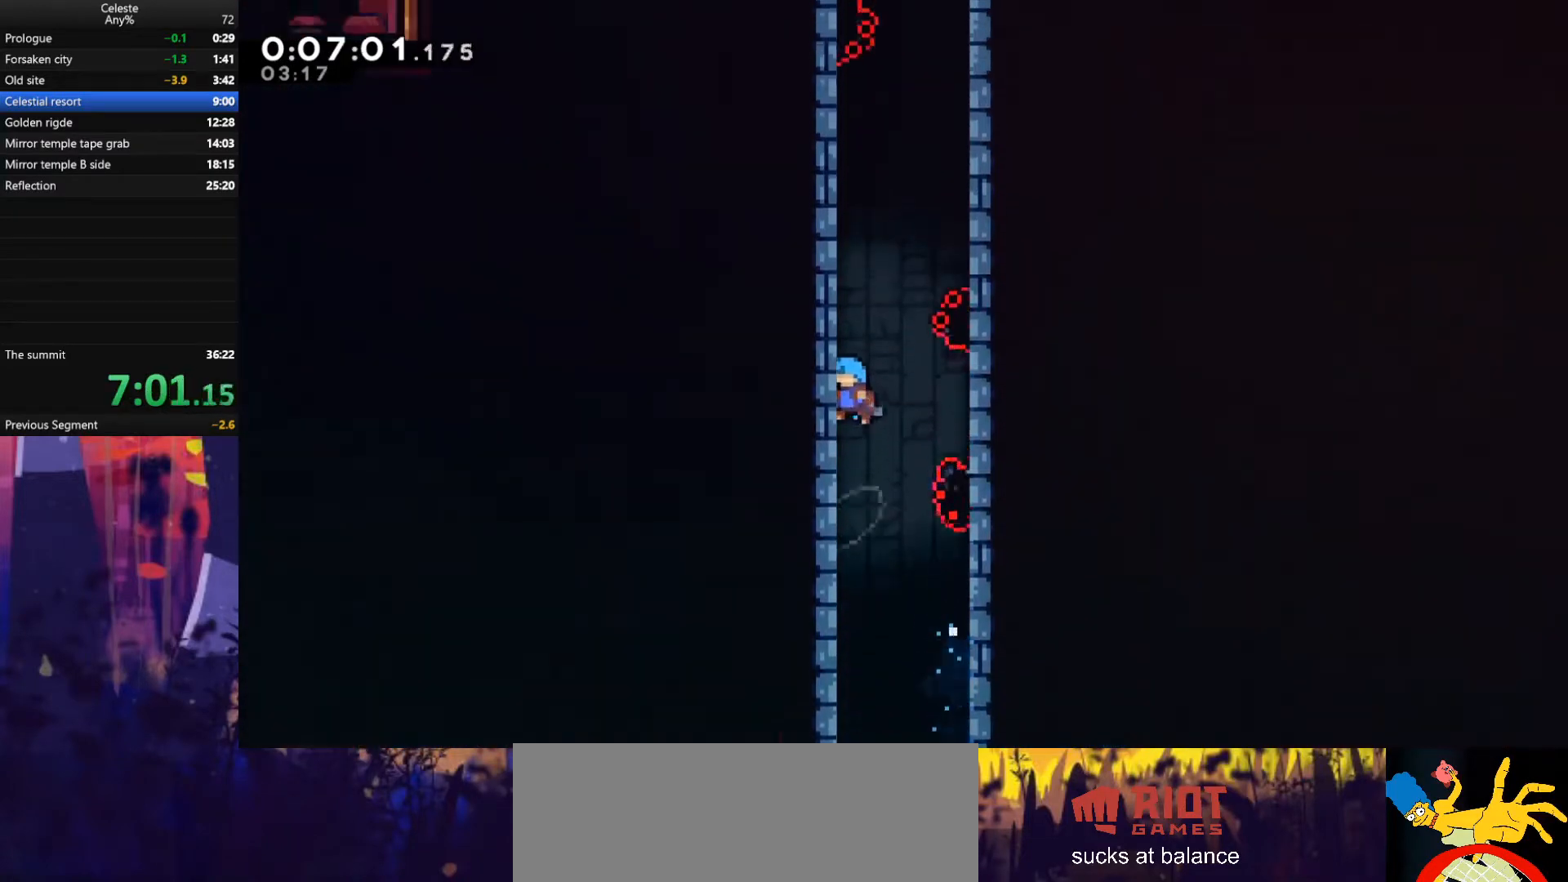
{"keys": ["grab", "right", "up"], "events": [[233, "left", "up"], [267, "right", "down"], [300, "jump", "down"], [500, "jump", "up"]]}
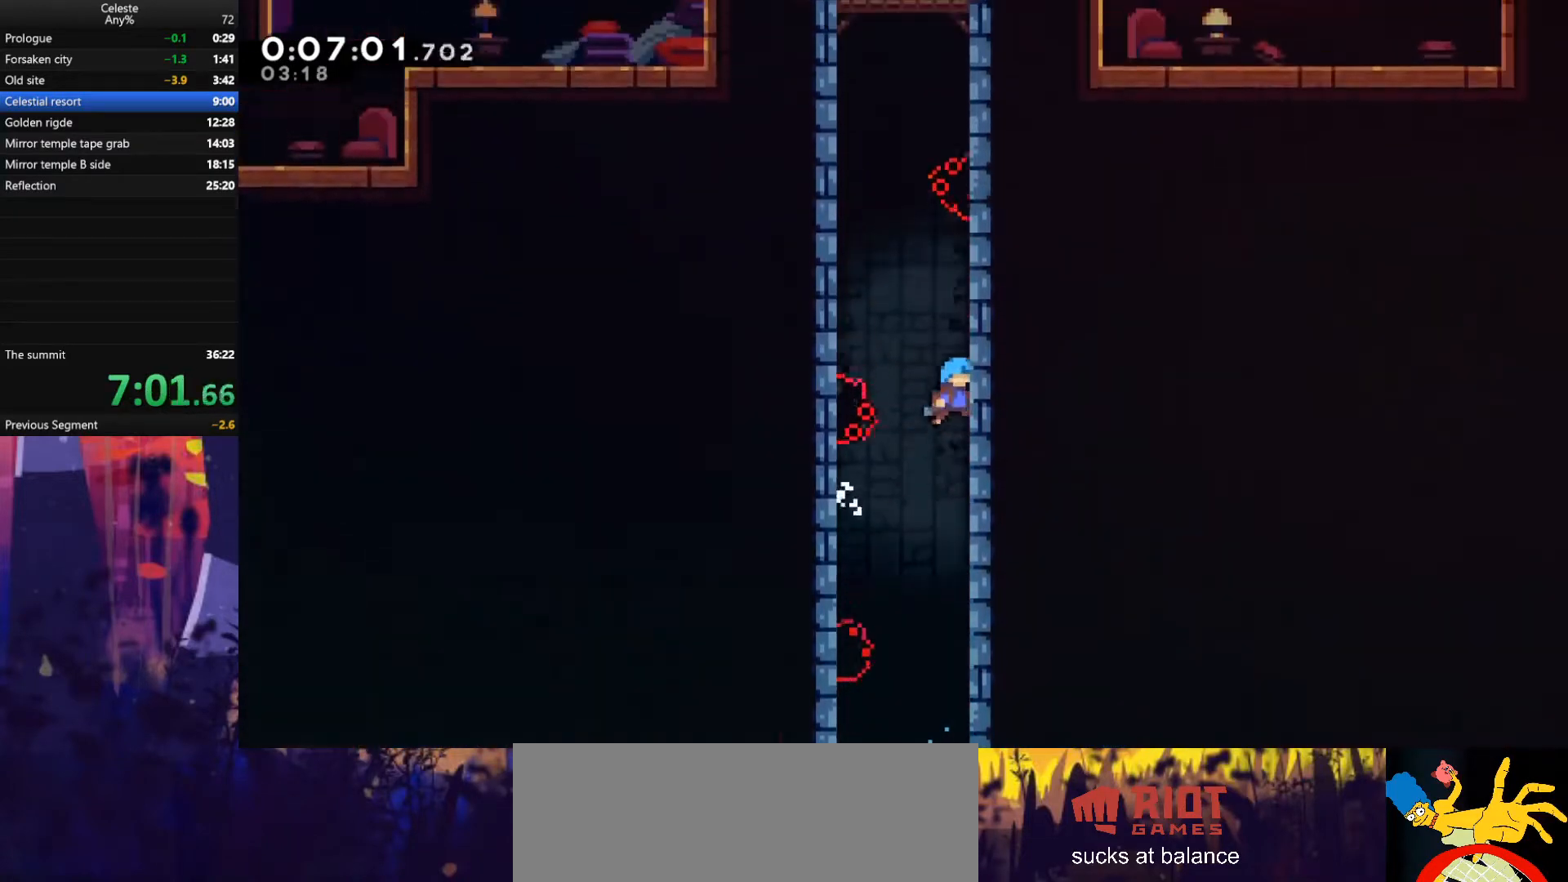
{"keys": ["grab", "jump", "up"], "events": [[67, "jump", "down"], [67, "left", "down"], [67, "right", "up"], [300, "jump", "up"], [367, "jump", "down"], [367, "left", "up"]]}
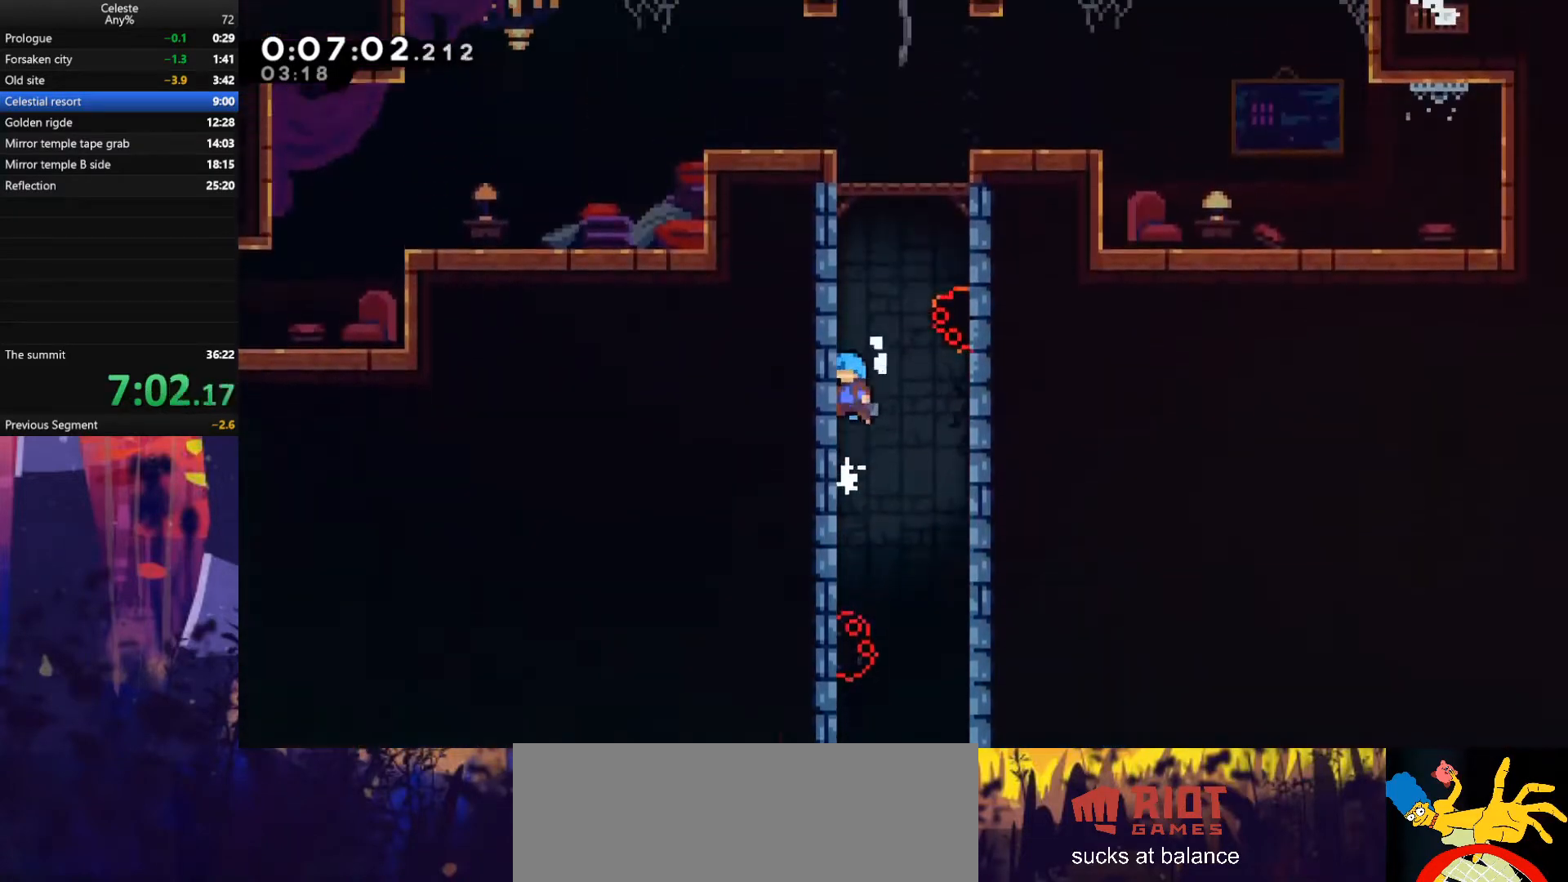
{"keys": ["grab", "left", "up"], "events": [[33, "jump", "up"], [100, "jump", "down"], [233, "jump", "up"], [300, "jump", "down"], [467, "jump", "up"], [467, "left", "down"]]}
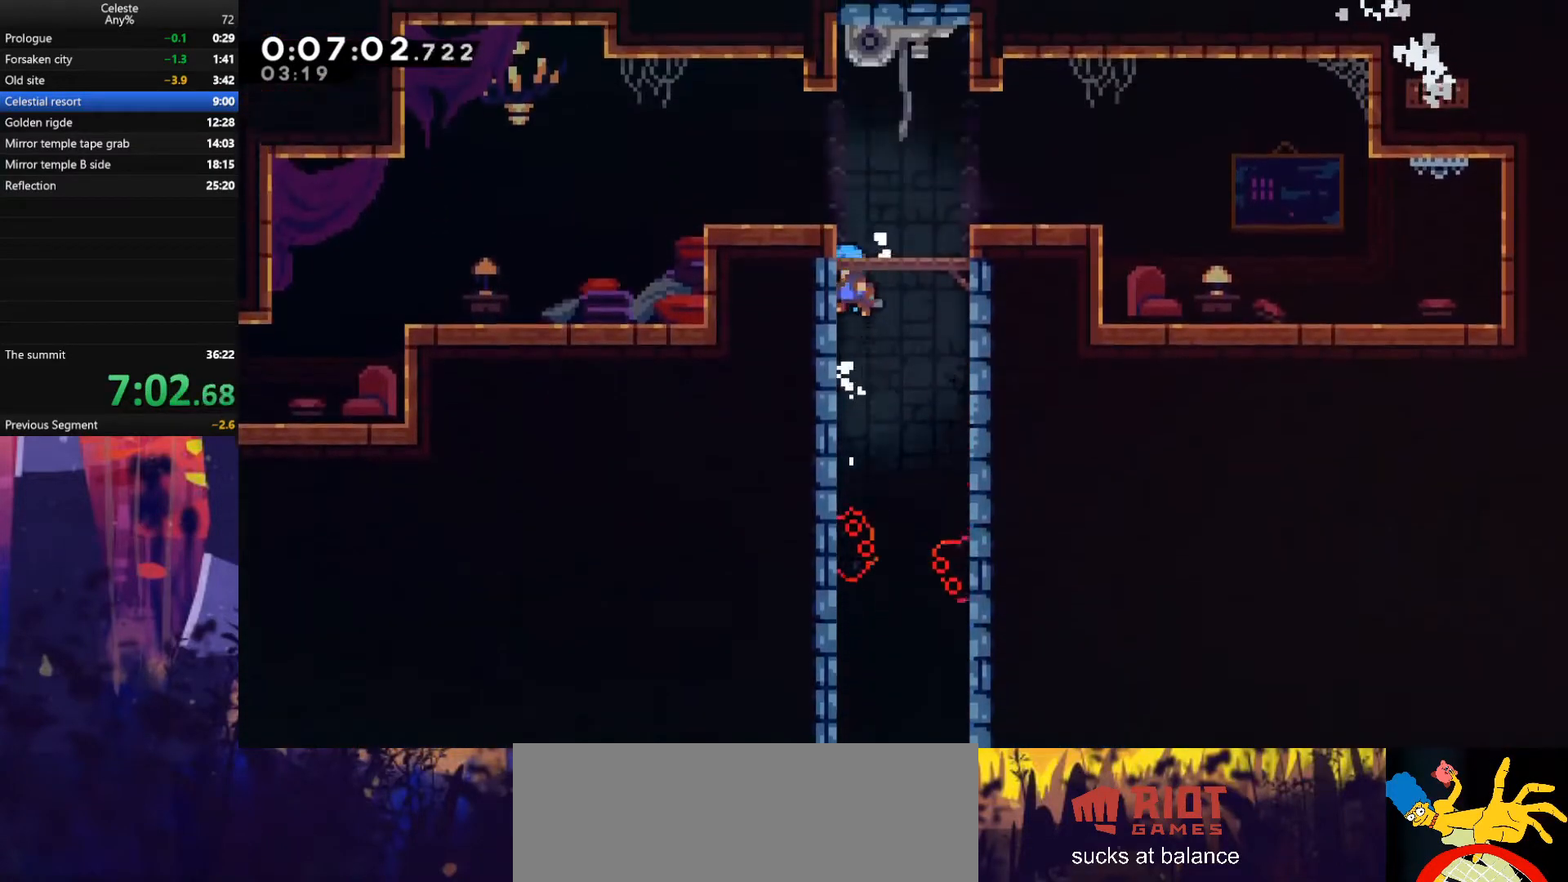
{"keys": [], "events": [[33, "jump", "down"], [200, "grab", "up"], [233, "up", "up"], [267, "jump", "up"], [400, "left", "up"]]}
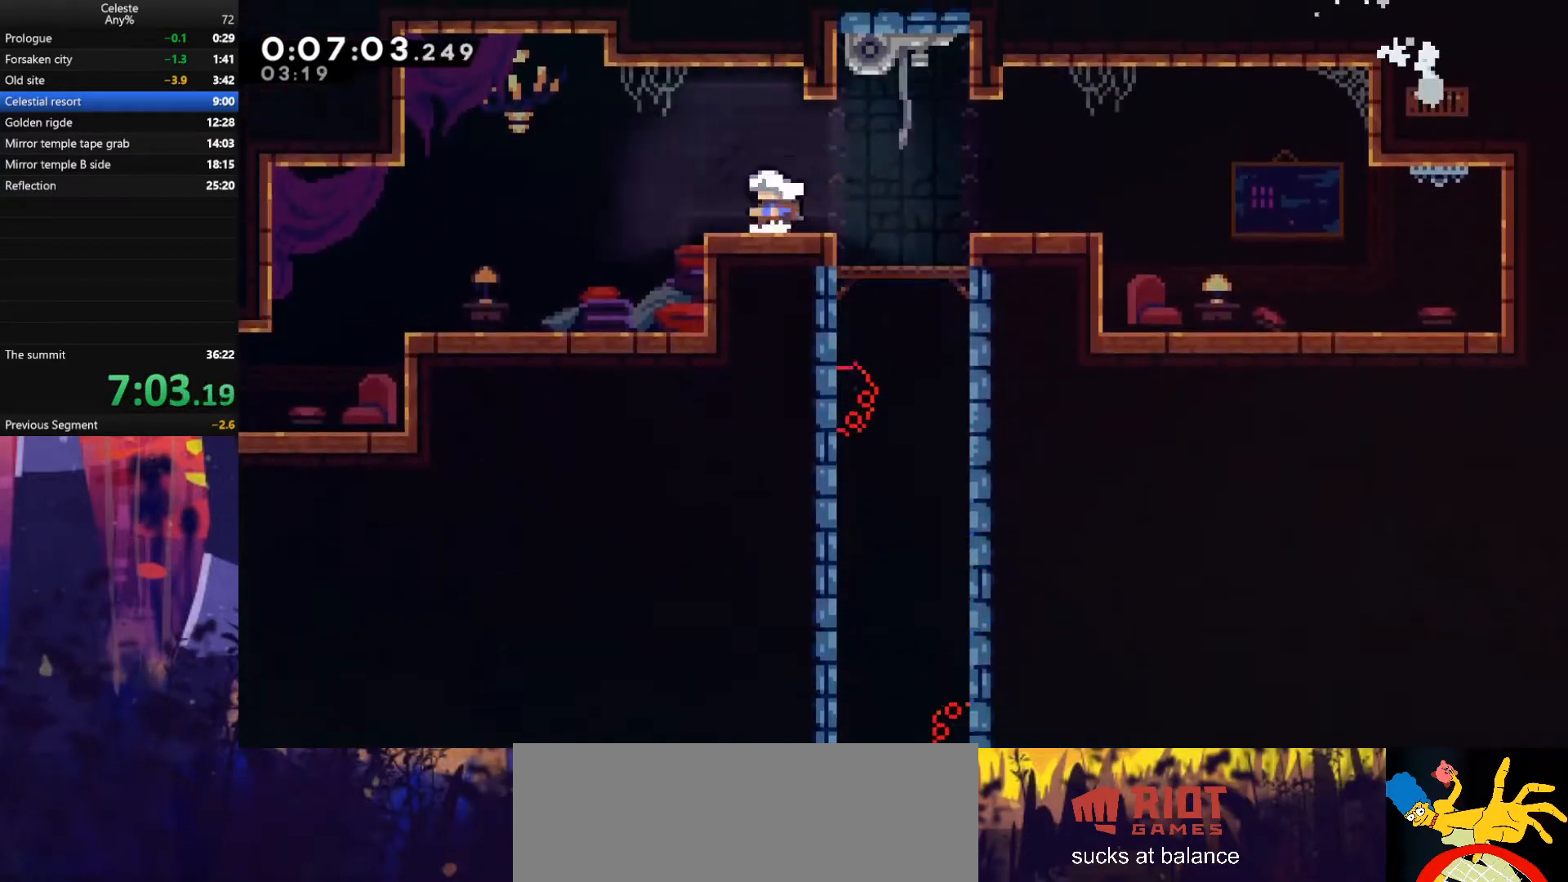
{"keys": ["left"], "events": [[33, "dash", "down"], [33, "down", "down"], [33, "left", "down"], [100, "dash", "up"], [100, "jump", "down"], [167, "down", "up"], [200, "left", "up"], [233, "jump", "up"], [467, "left", "down"]]}
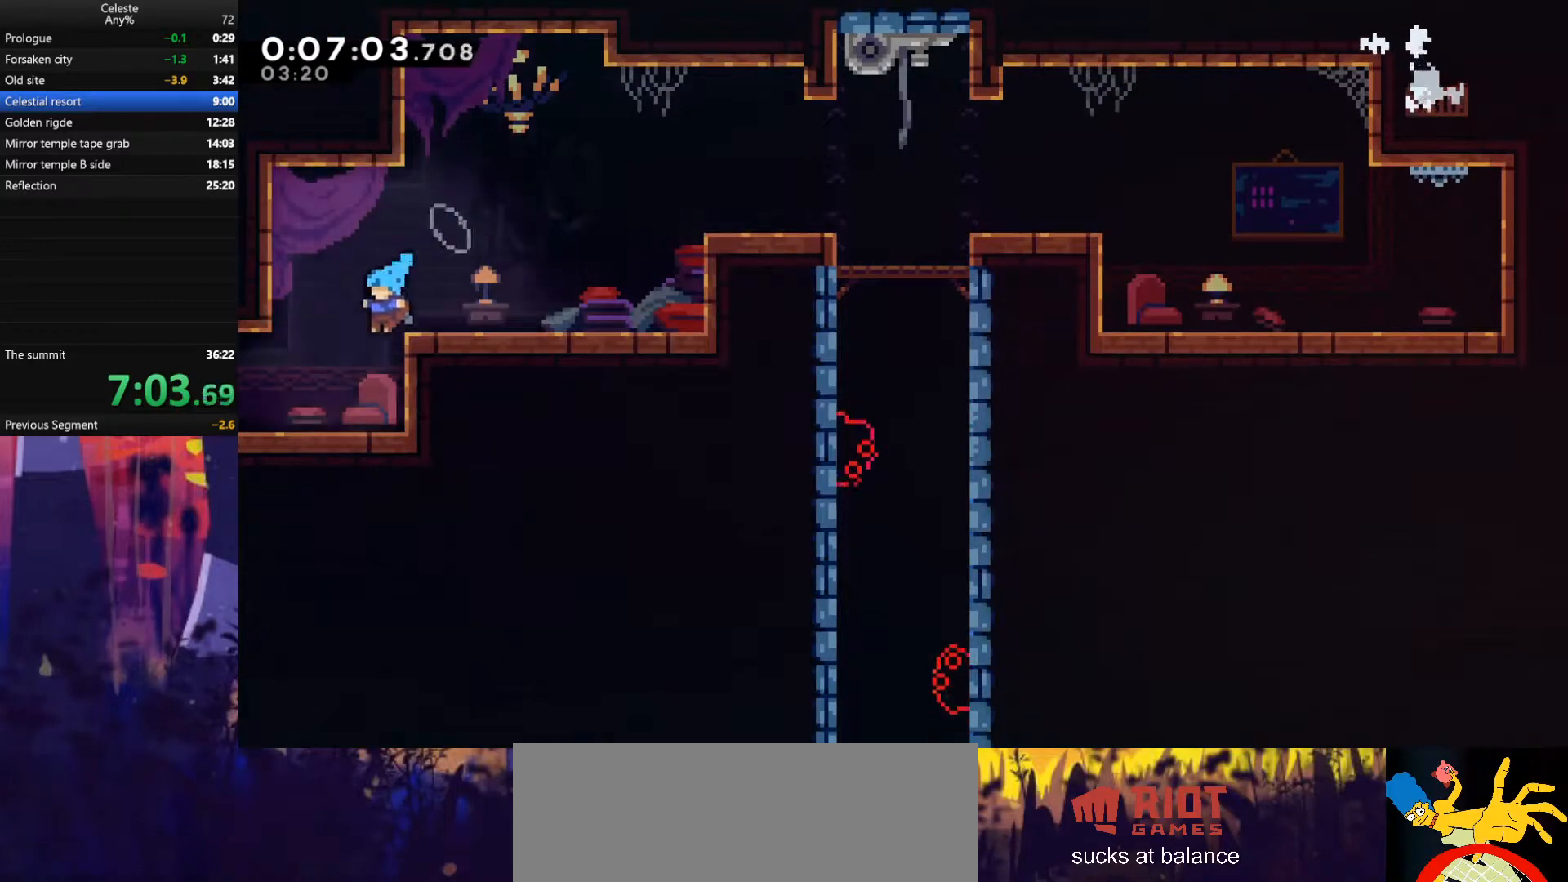
{"keys": ["jump", "left"], "events": [[33, "left", "up"], [233, "down", "down"], [233, "left", "down"], [267, "dash", "down"], [367, "dash", "up"], [367, "down", "up"], [367, "jump", "down"]]}
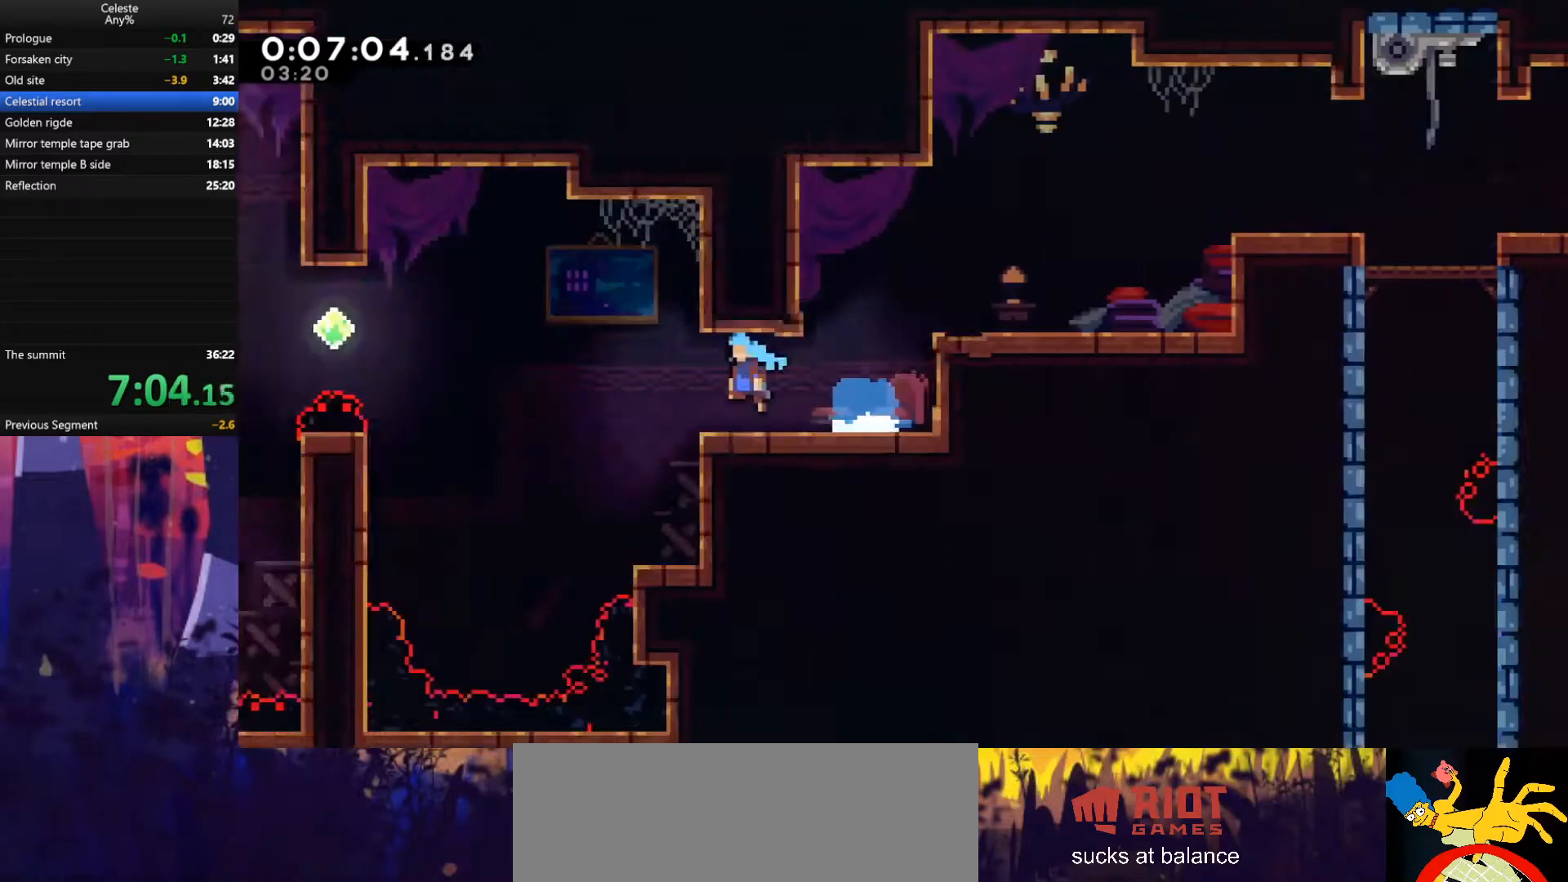
{"keys": ["jump", "left"], "events": []}
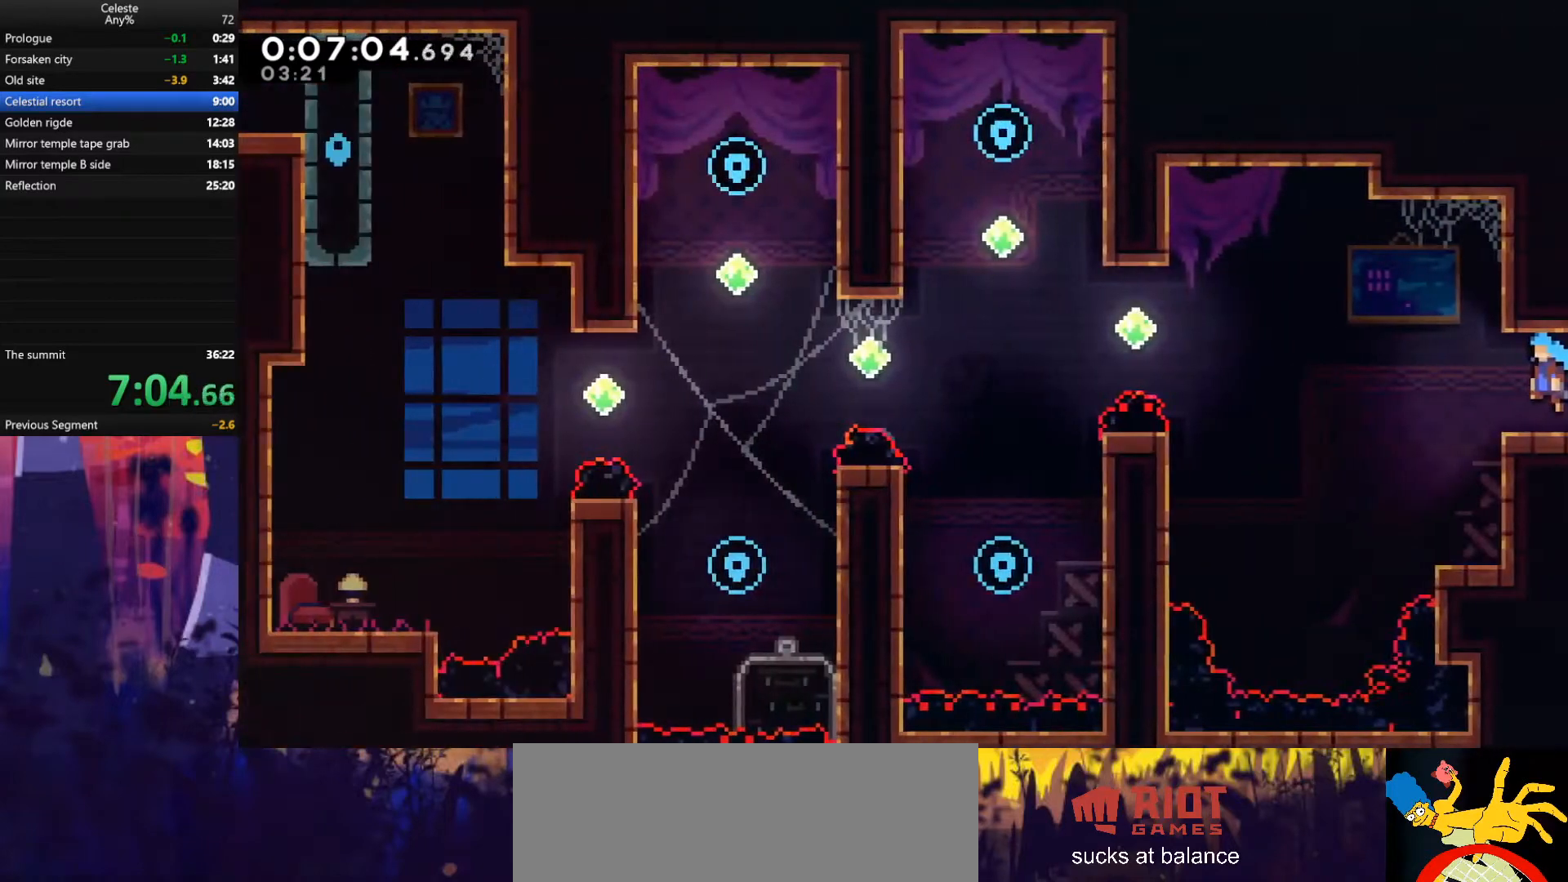
{"keys": ["dash", "left", "up"], "events": [[367, "jump", "up"], [367, "up", "down"], [467, "dash", "down"]]}
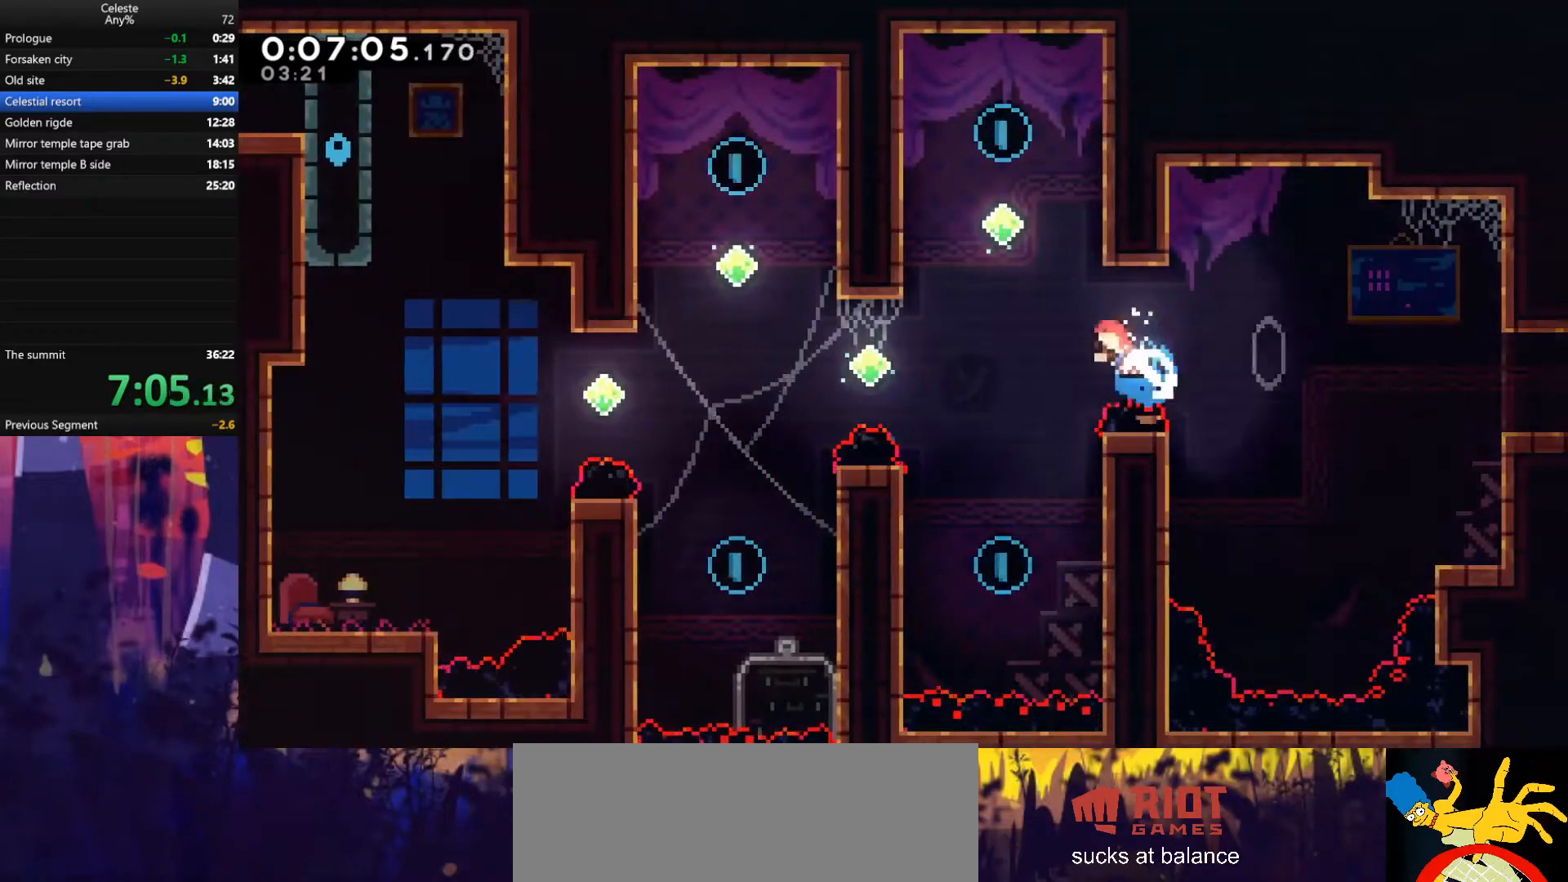
{"keys": ["jump", "right"], "events": [[167, "dash", "up"], [333, "up", "up"], [367, "jump", "down"], [367, "left", "up"], [367, "right", "down"]]}
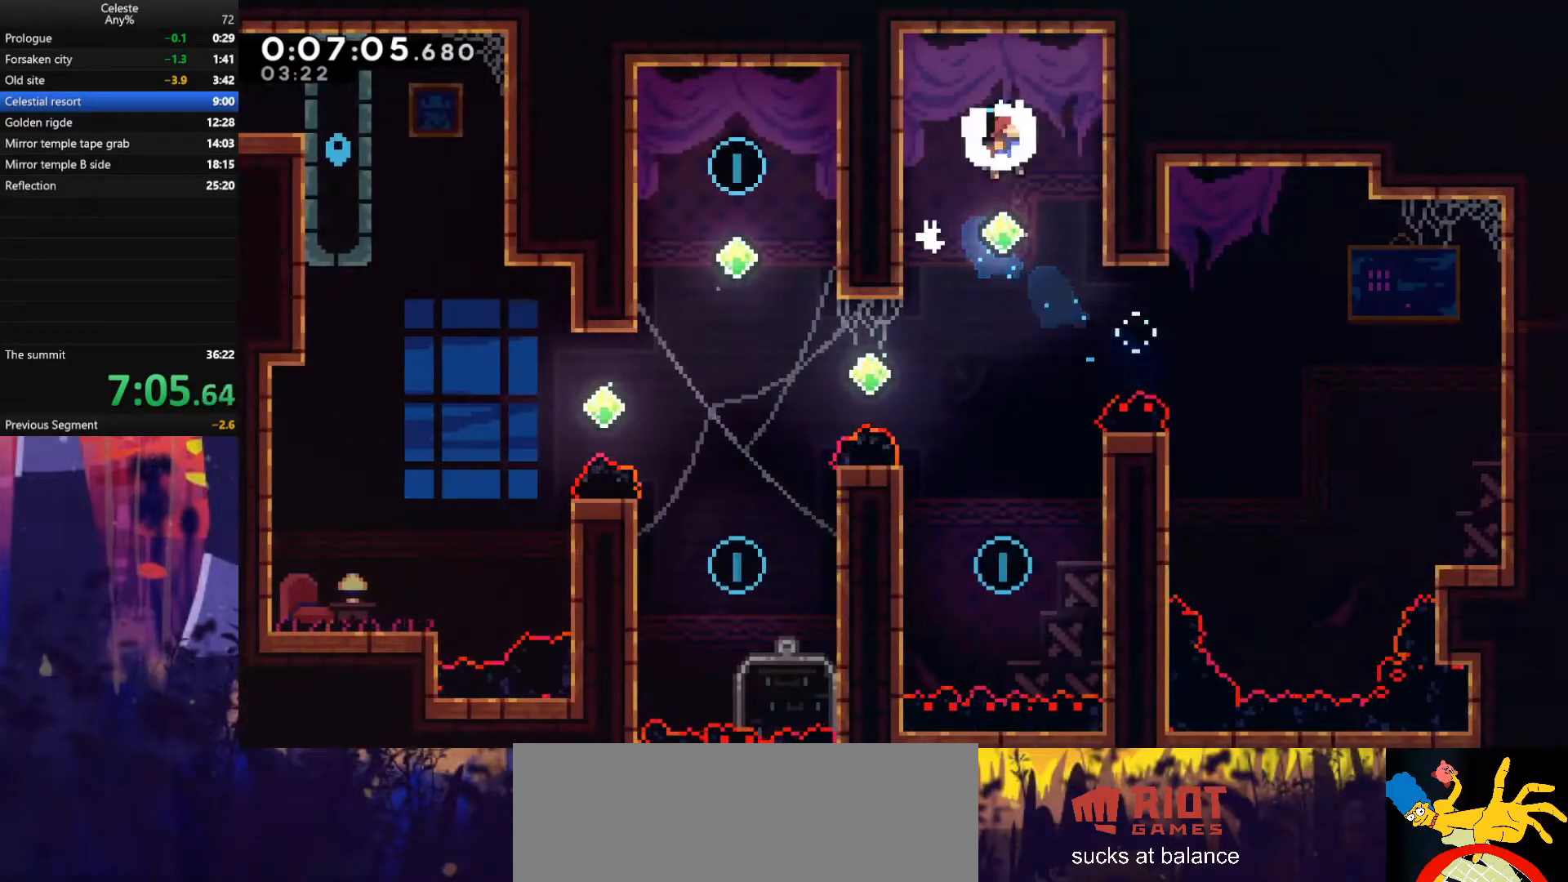
{"keys": [], "events": [[33, "right", "up"], [67, "down", "down"], [67, "jump", "up"], [100, "dash", "down"], [433, "dash", "up"], [500, "down", "up"]]}
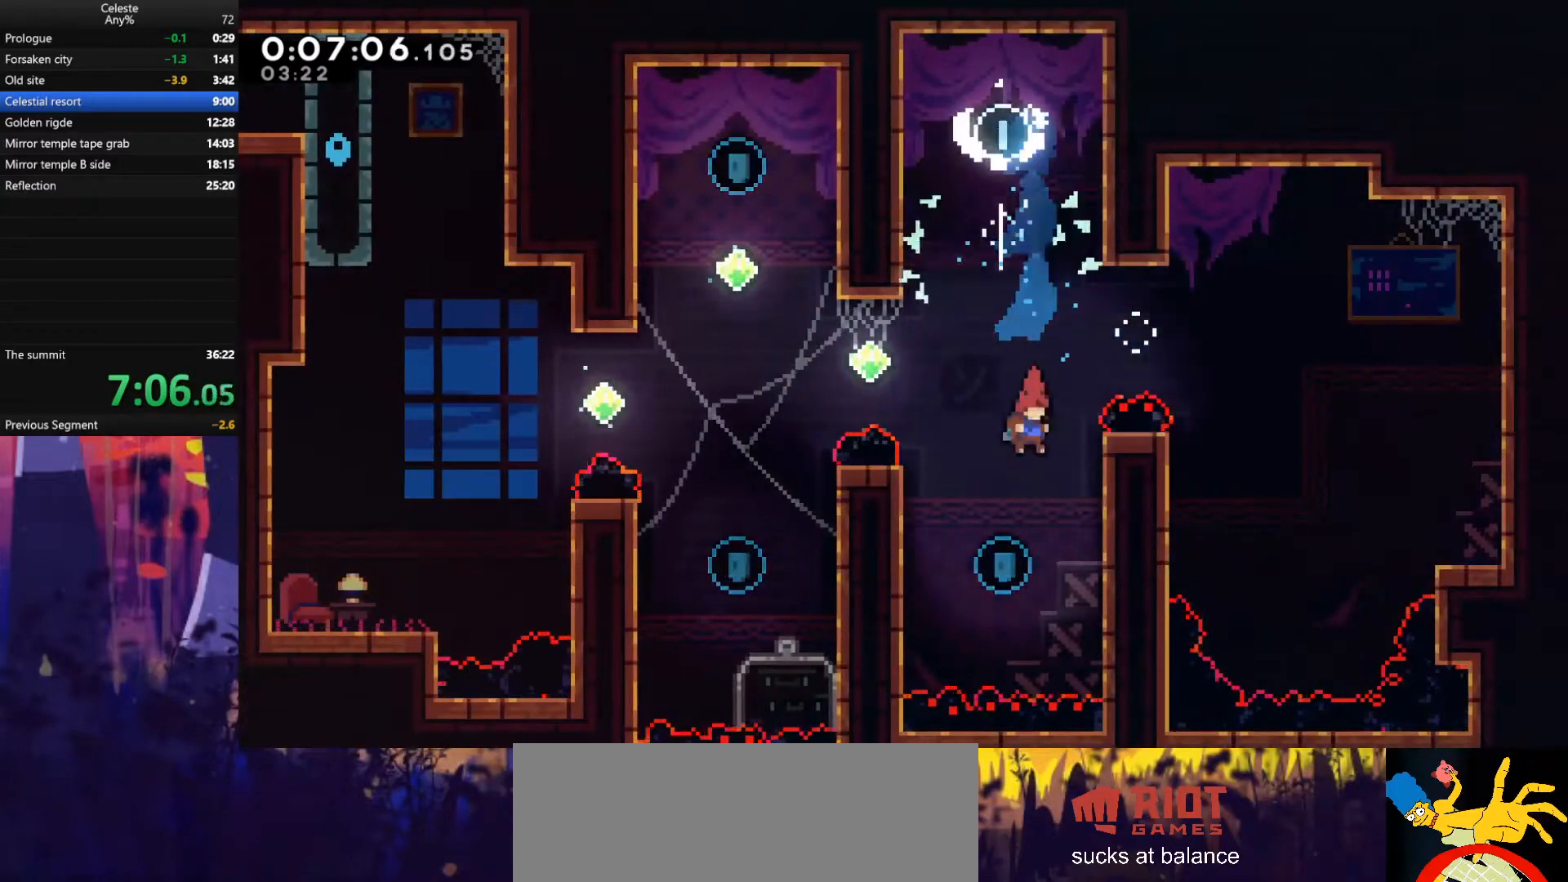
{"keys": ["left", "up"], "events": [[167, "left", "down"], [167, "up", "down"], [233, "dash", "down"], [467, "dash", "up"]]}